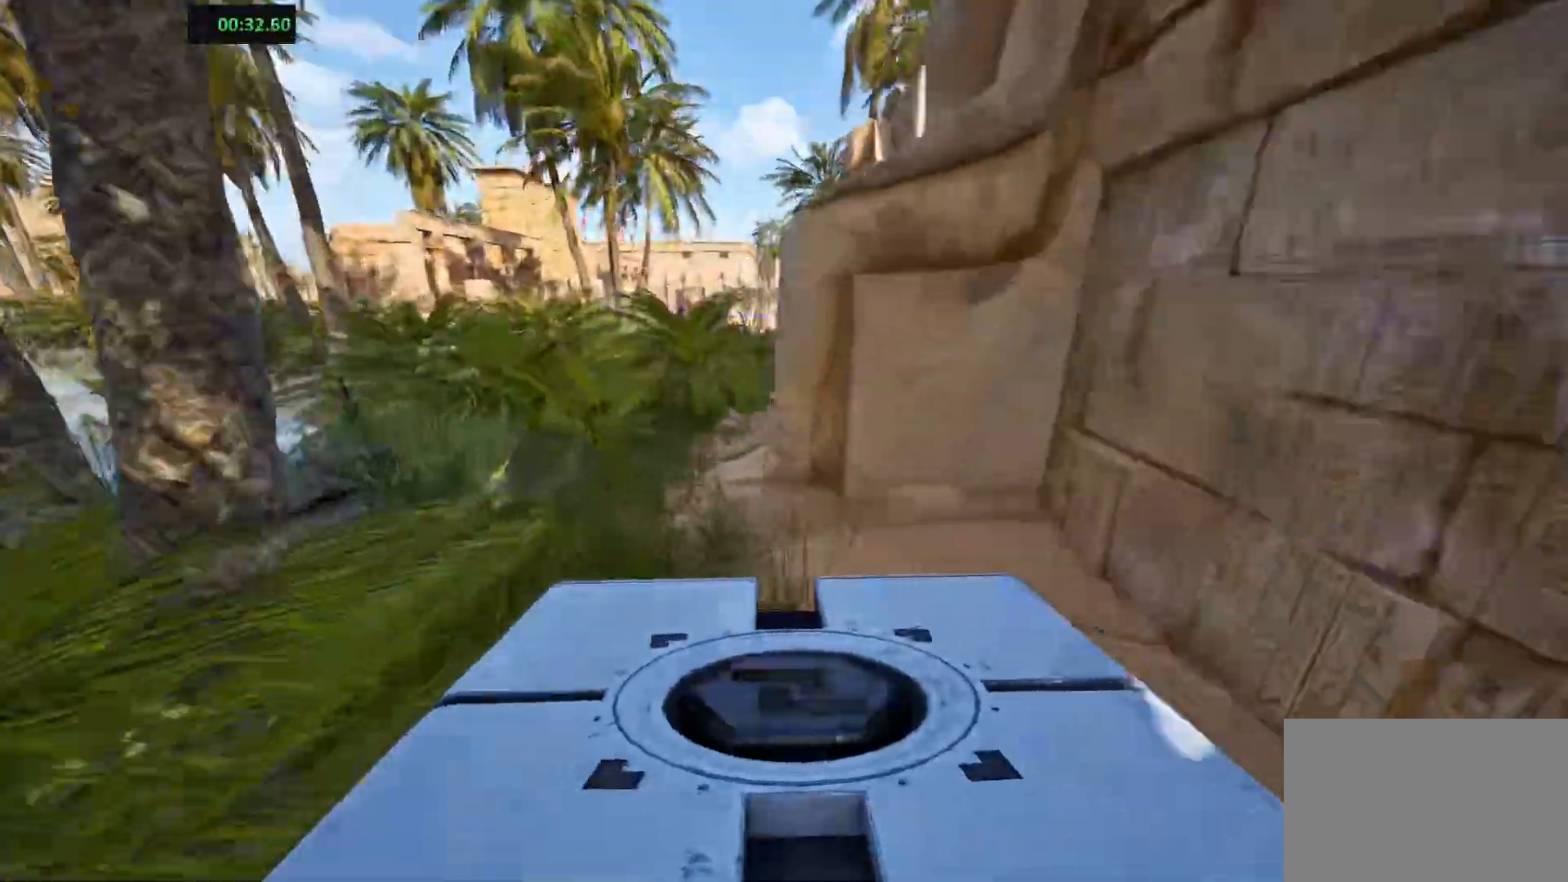
Gameplay with keyboard; each line is a JSON object with the keys held at the frame after it. "events" lists presses ("down") and releases ("up") of "a", "ctrl", "d", "e", "f", "q", "r", "s", "shift", "space", "tab" and "w" between this image and that frame as [ms after this image, input, new state], when the widget could be followed in between. No other keys are recorded. Mouse input is not recorded.
{"keys": ["shift", "w"], "events": [[50, "a", "down"], [167, "a", "up"]]}
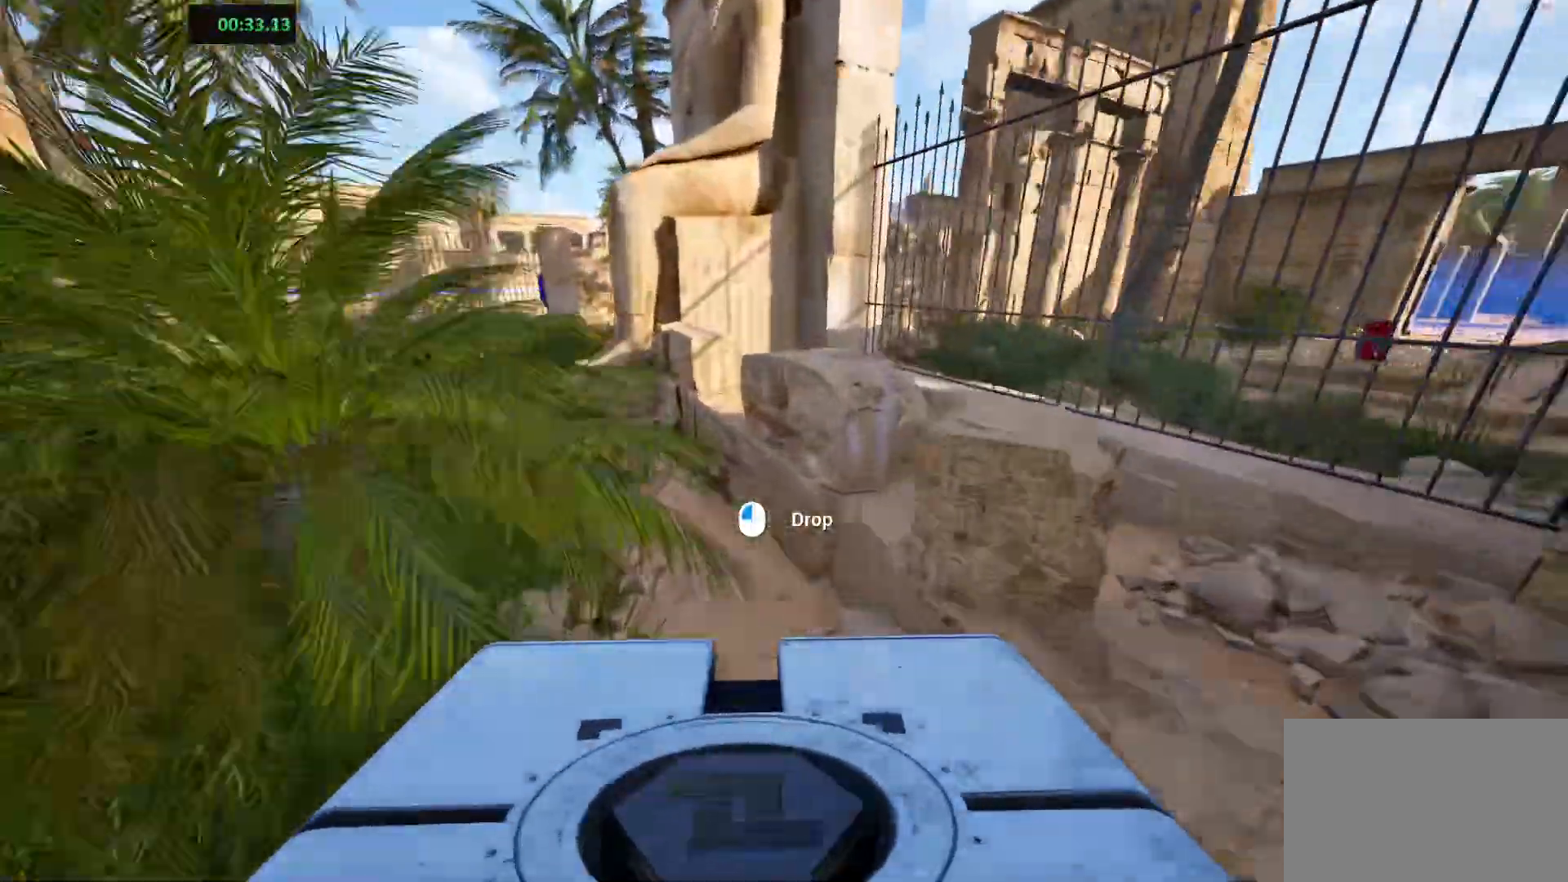
{"keys": ["a", "w"], "events": [[100, "w", "up"], [183, "shift", "up"], [200, "space", "down"], [383, "a", "down"], [417, "space", "up"], [433, "w", "down"]]}
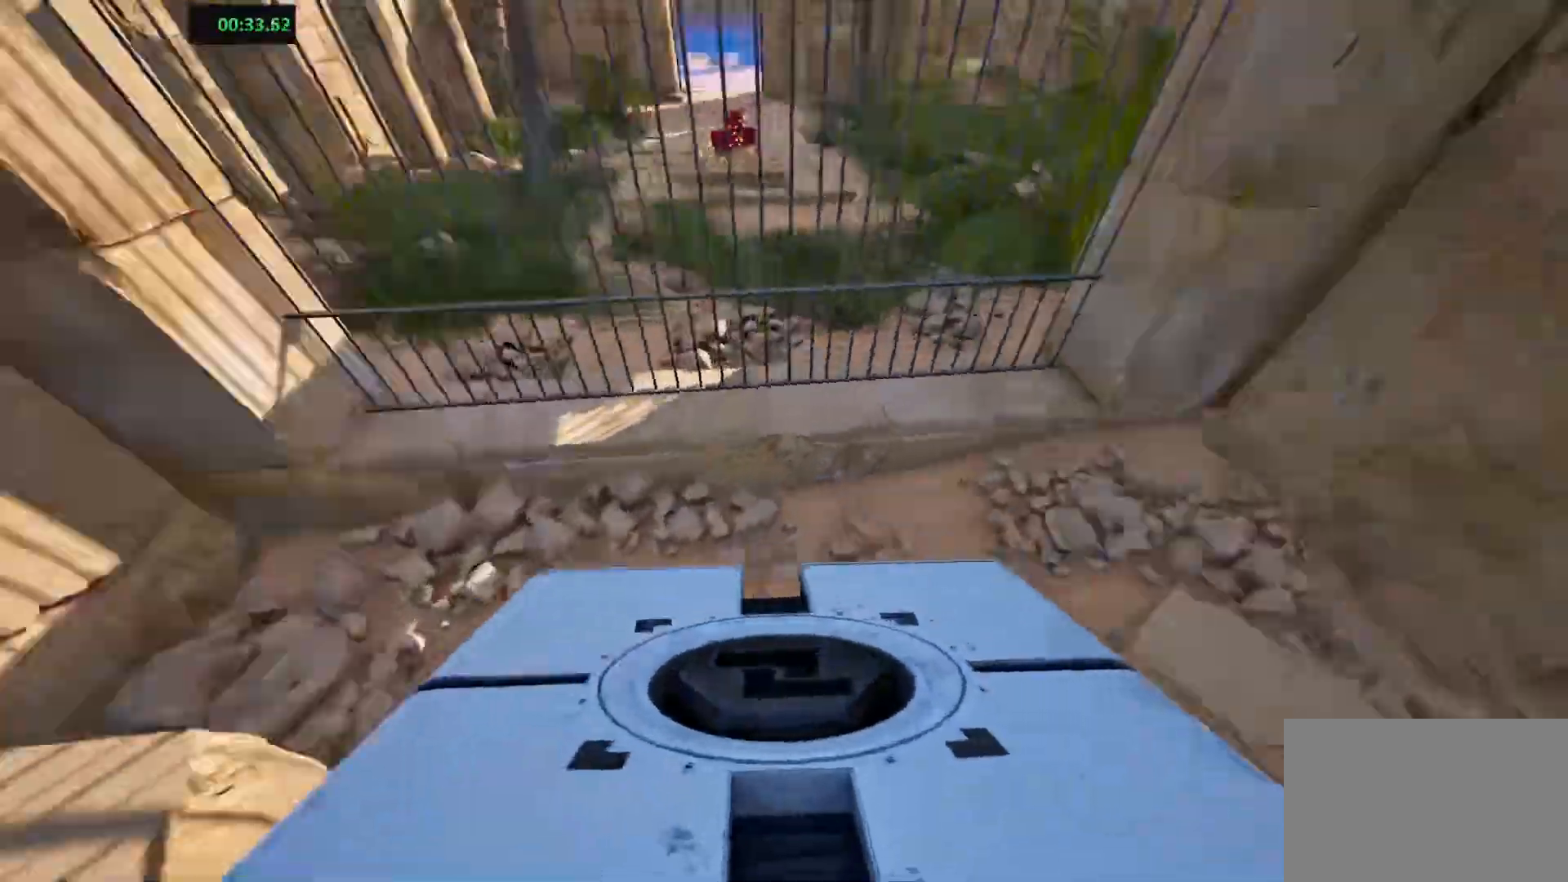
{"keys": ["space"], "events": [[17, "a", "up"], [17, "w", "up"], [483, "space", "down"]]}
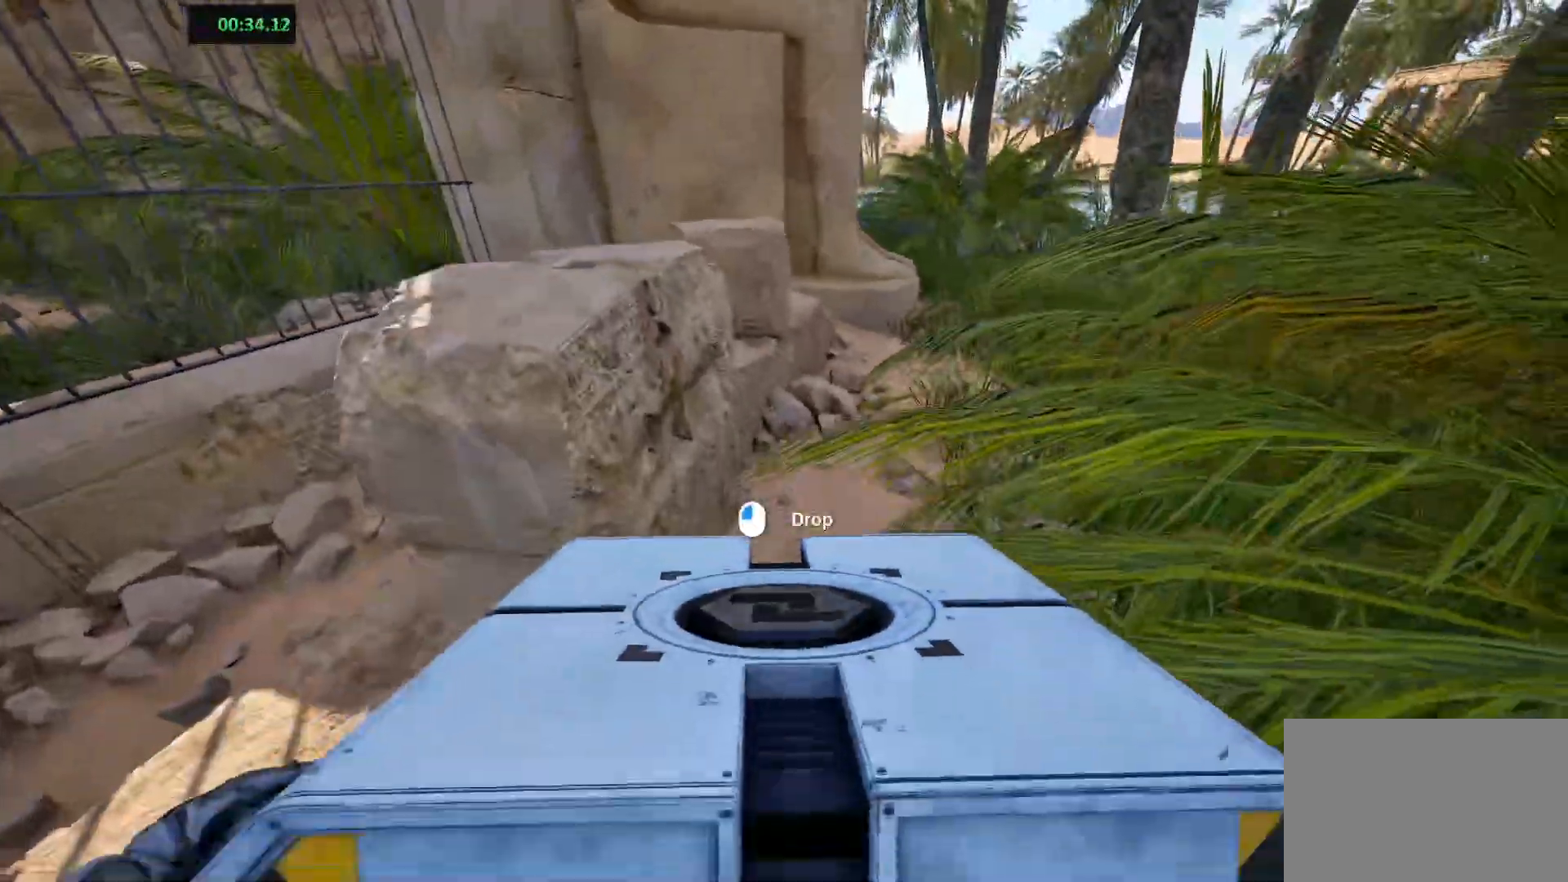
{"keys": [], "events": [[83, "a", "down"], [117, "w", "down"], [150, "space", "up"], [283, "a", "up"], [317, "w", "up"]]}
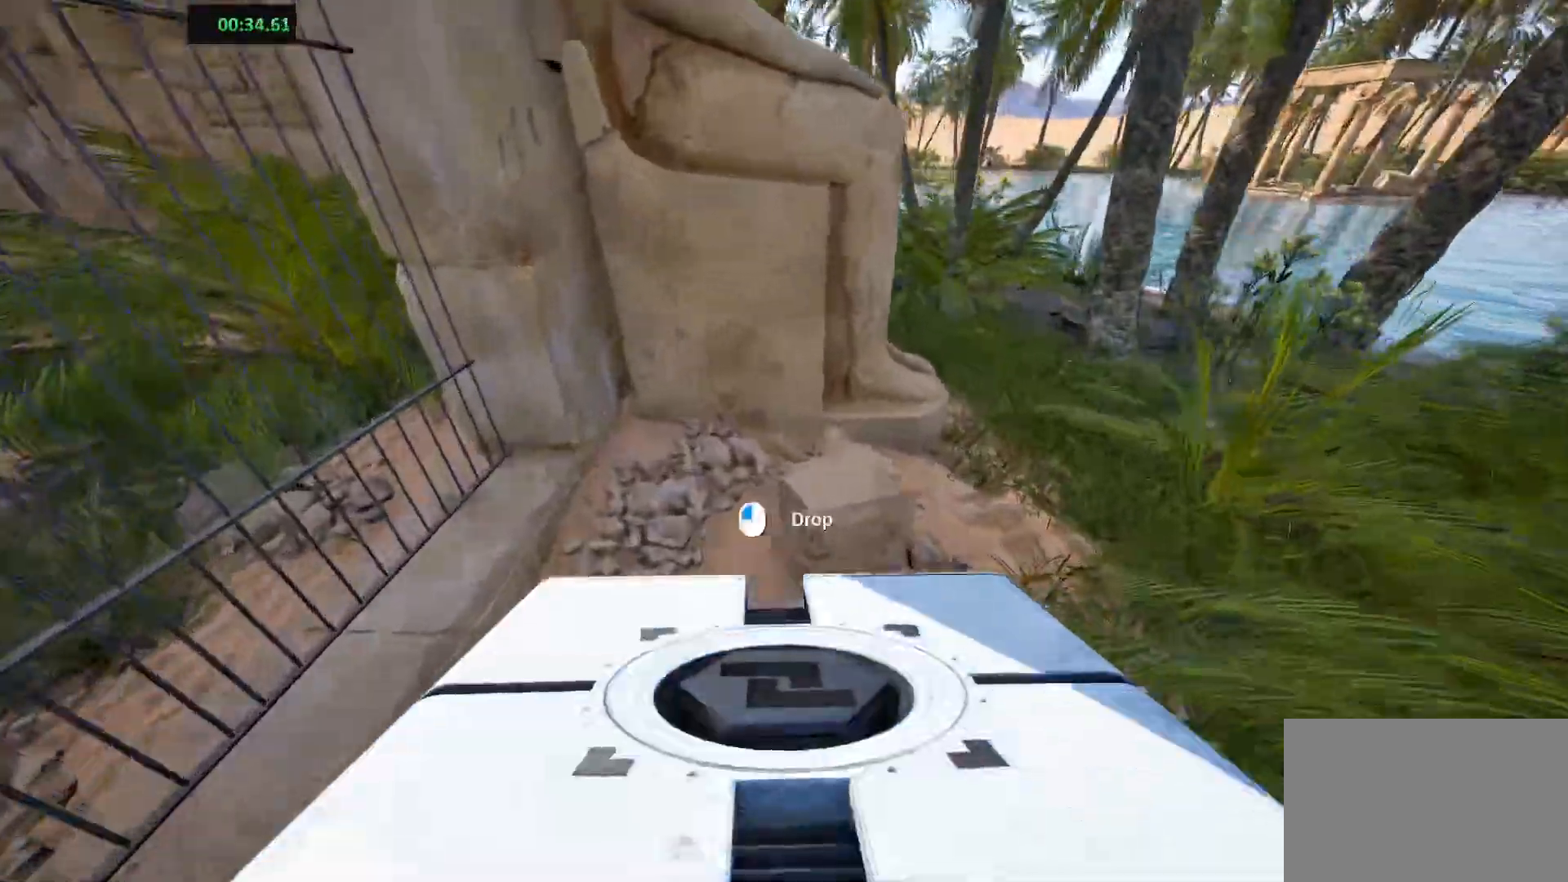
{"keys": [], "events": [[383, "d", "down"], [450, "d", "up"]]}
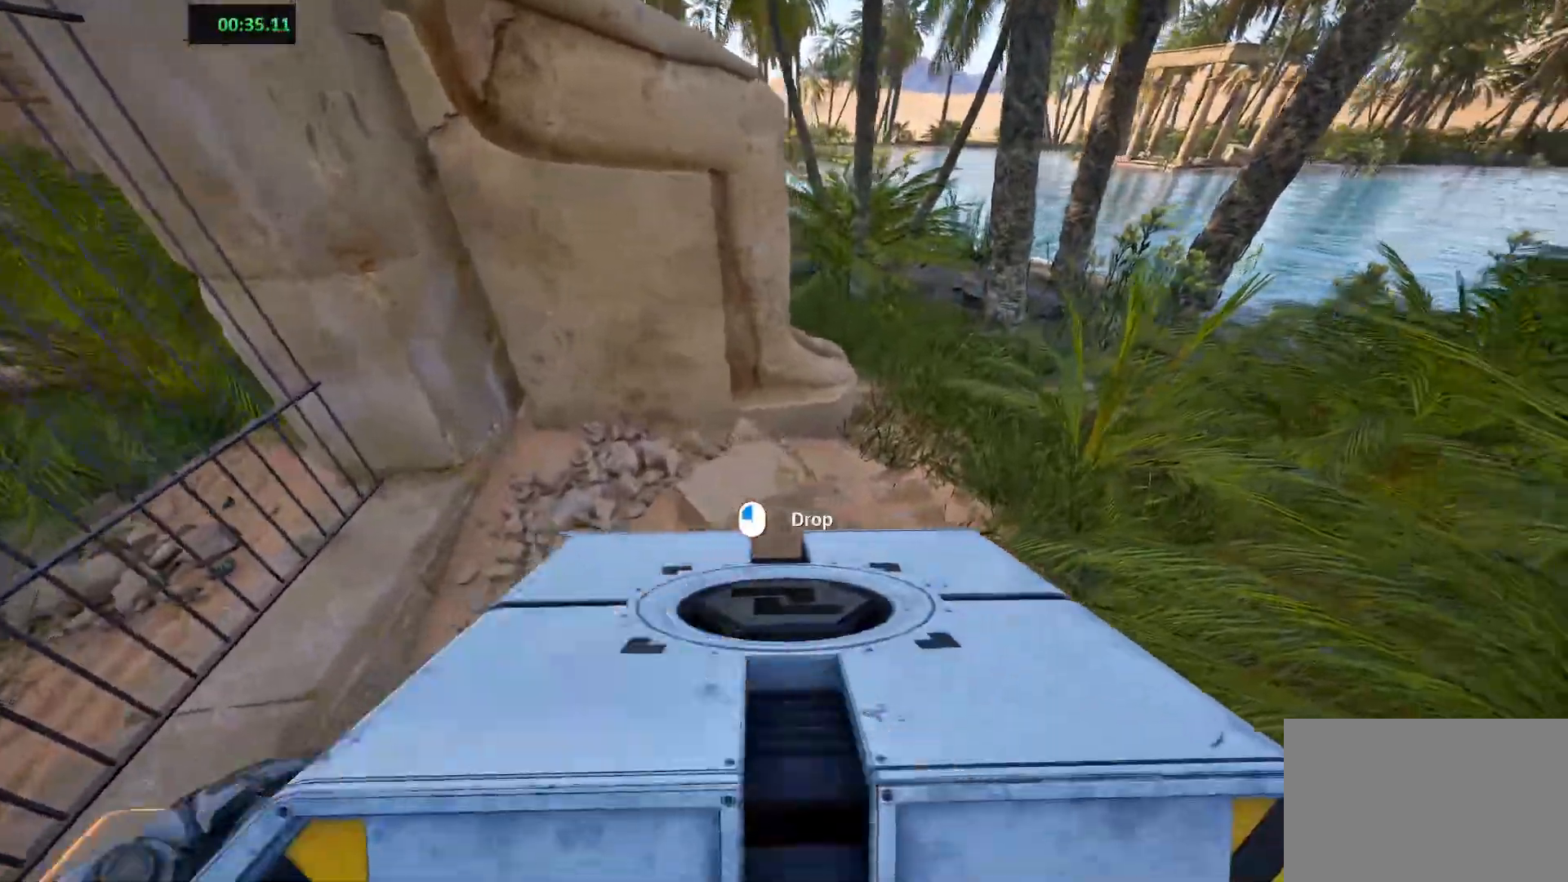
{"keys": [], "events": []}
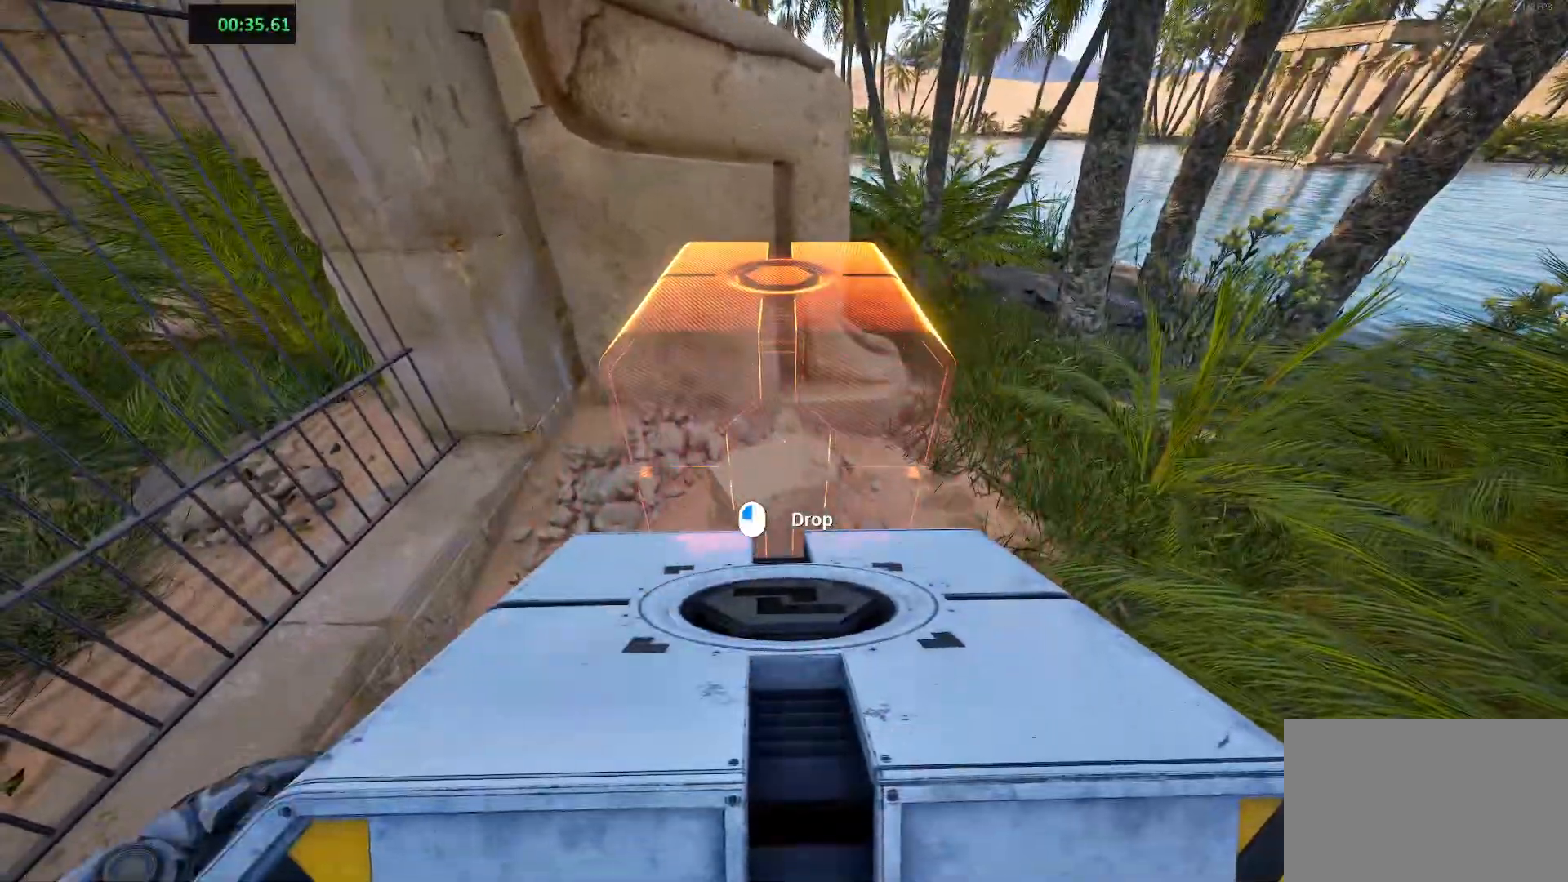
{"keys": [], "events": []}
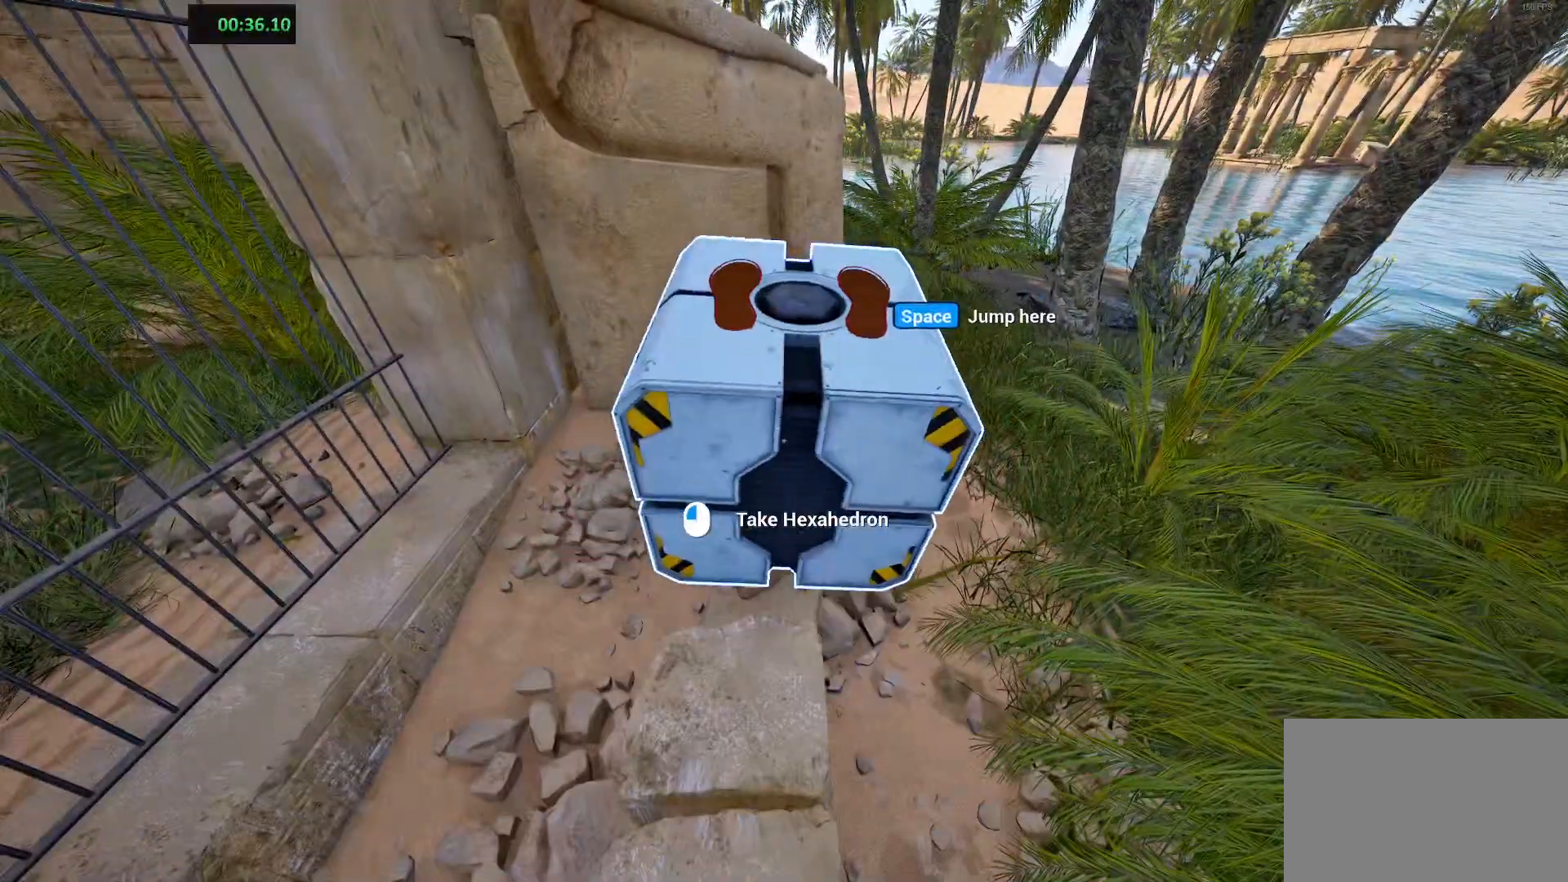
{"keys": [], "events": []}
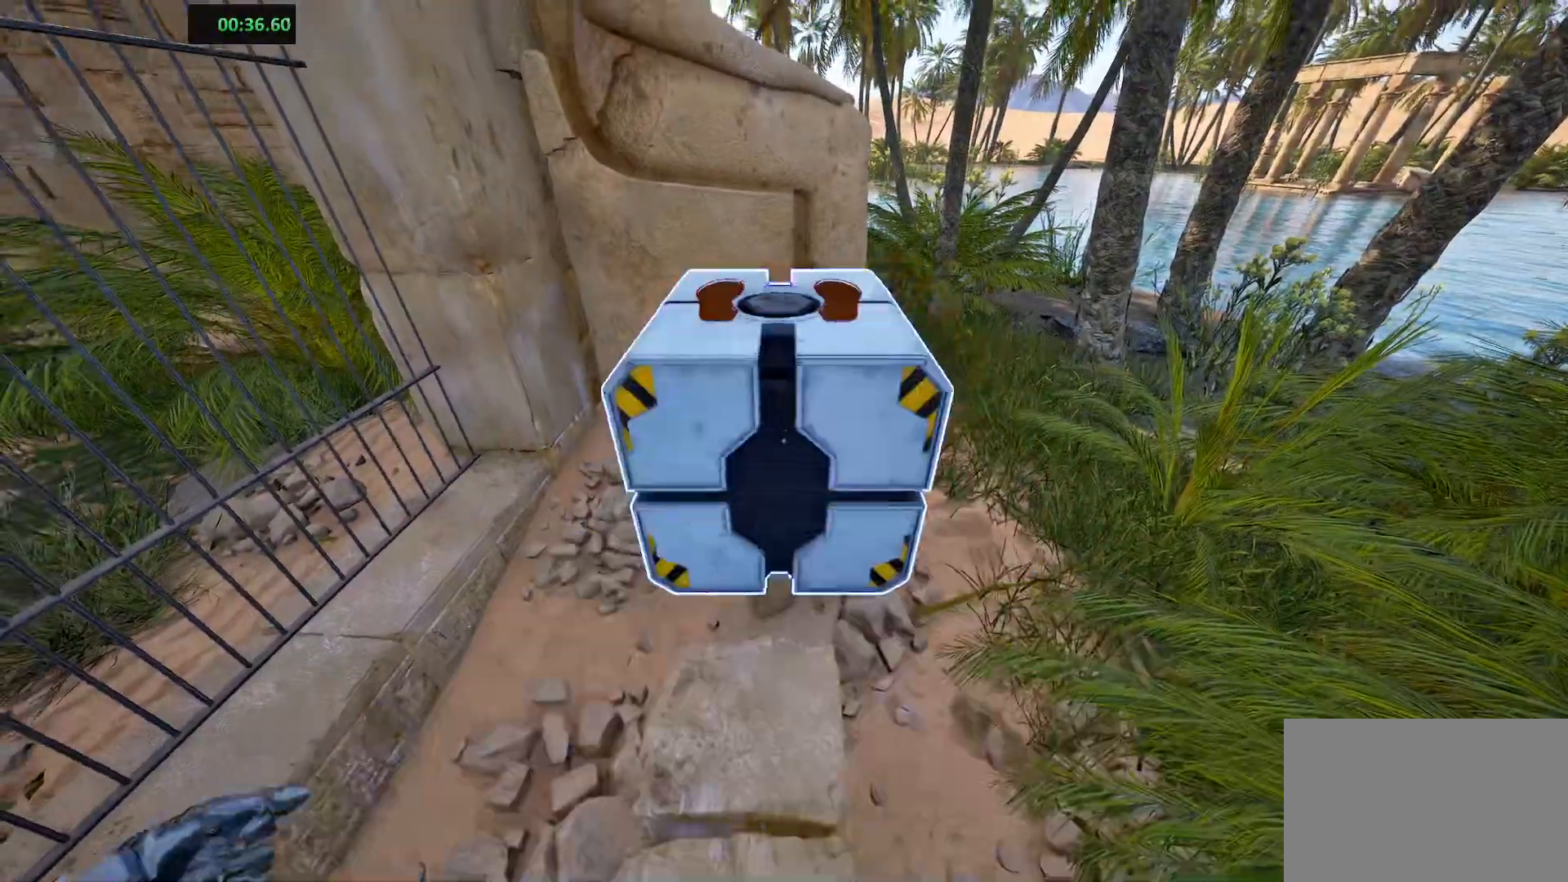
{"keys": ["space"], "events": [[383, "space", "down"]]}
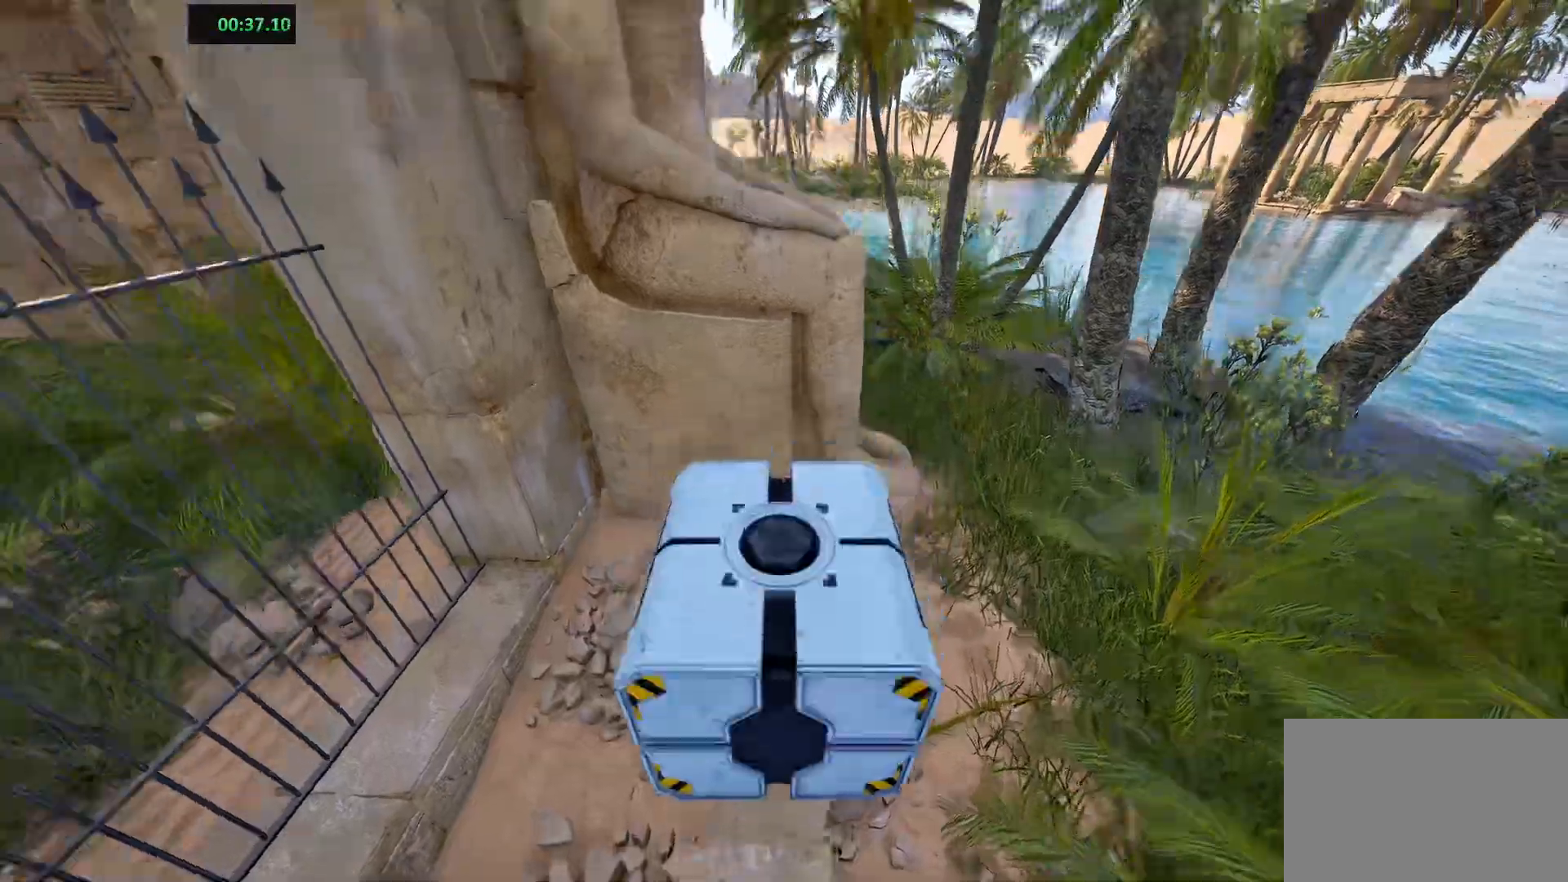
{"keys": [], "events": [[17, "space", "up"]]}
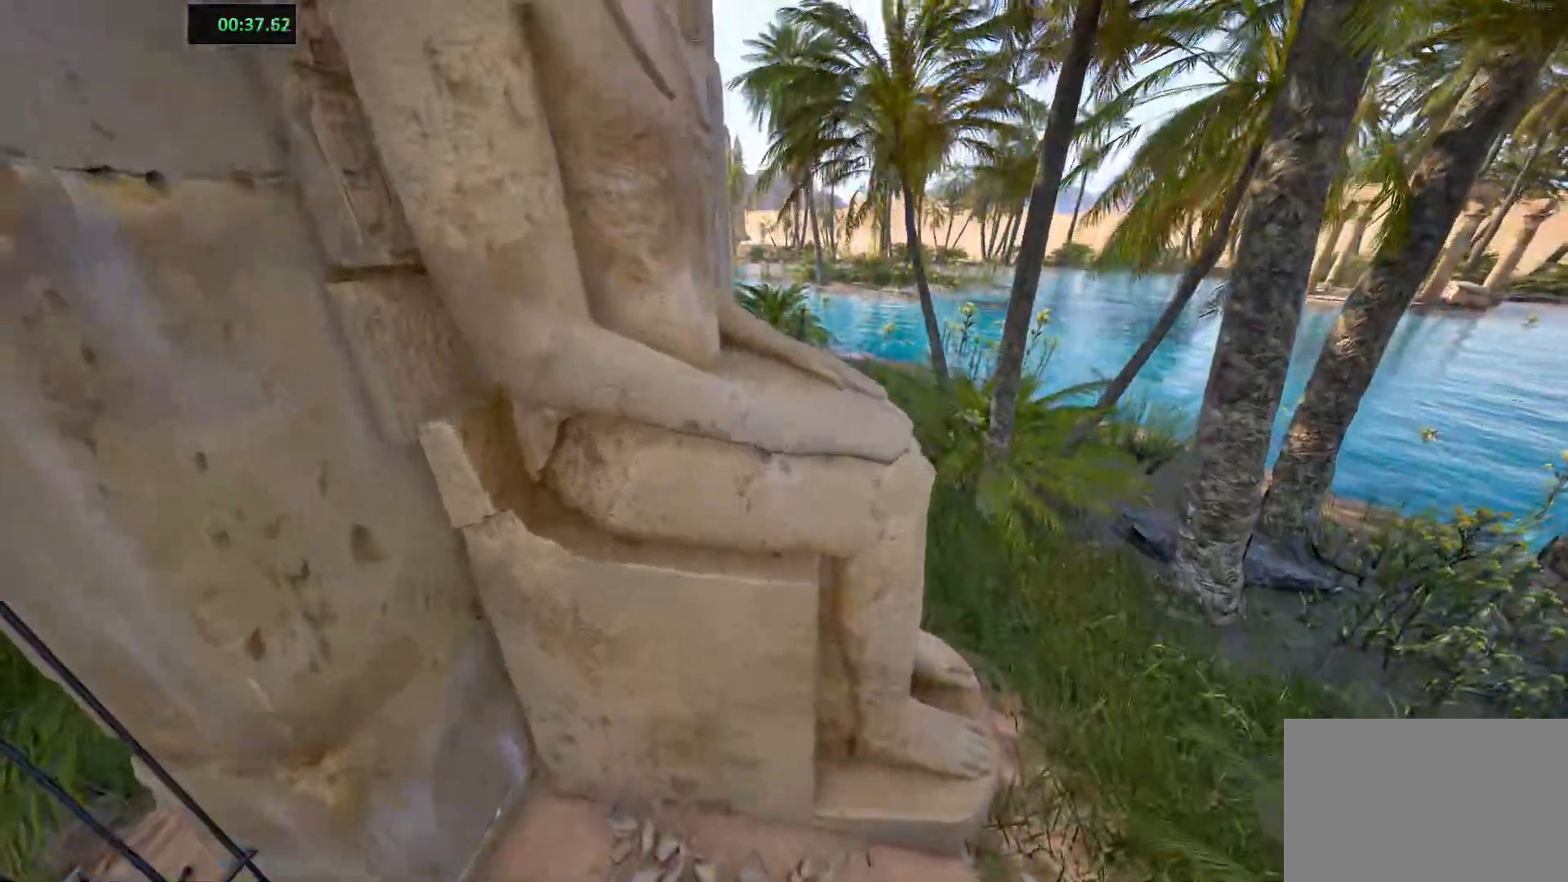
{"keys": [], "events": []}
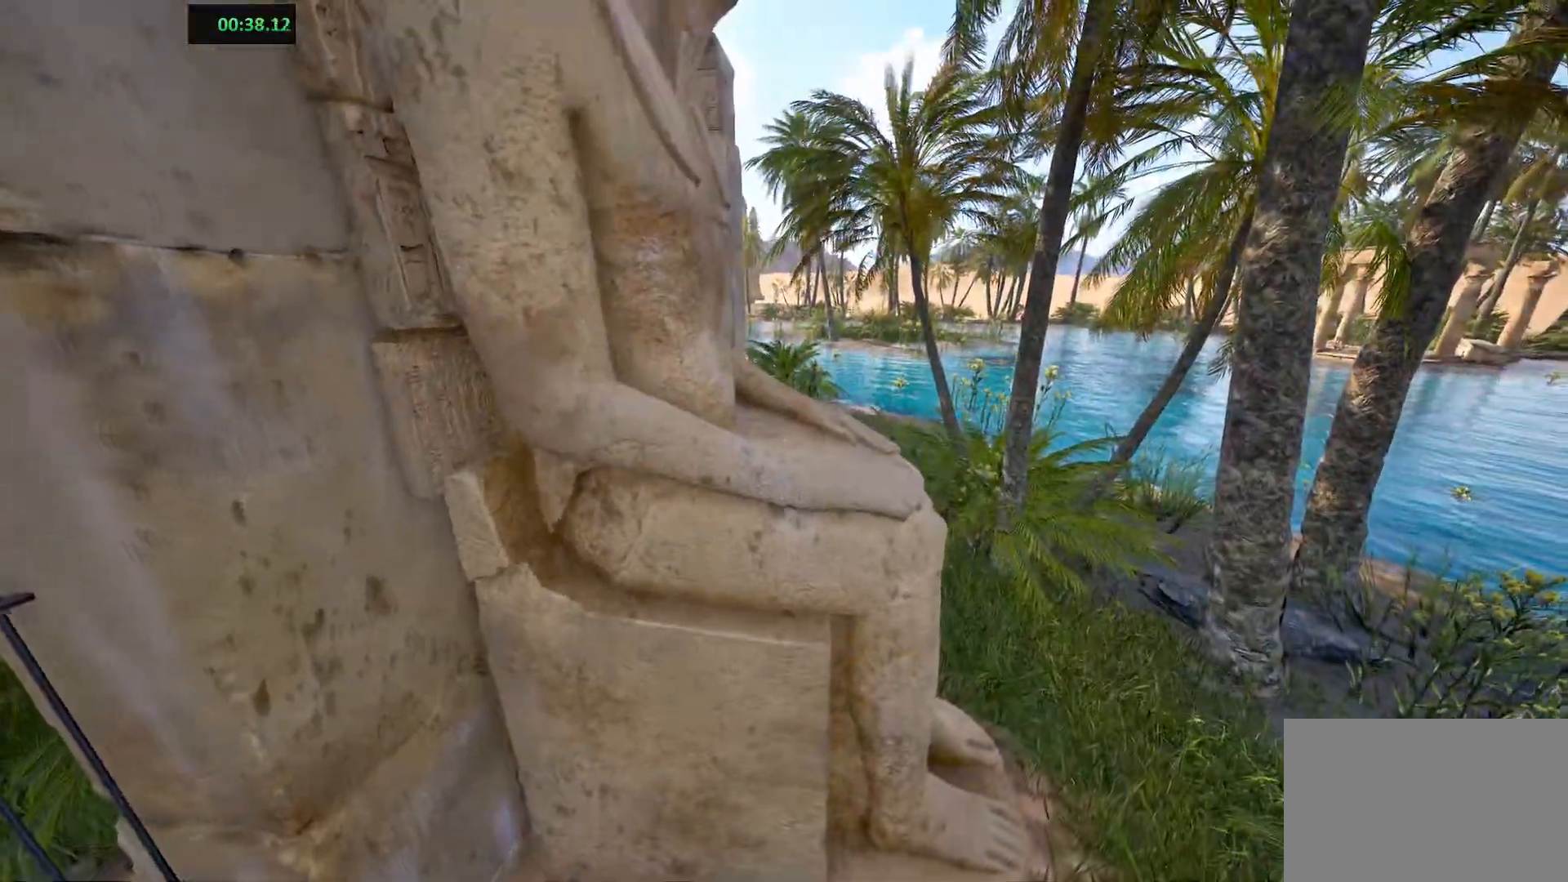
{"keys": [], "events": [[67, "space", "down"], [67, "w", "down"], [200, "d", "down"], [300, "space", "up"], [450, "d", "up"], [483, "w", "up"]]}
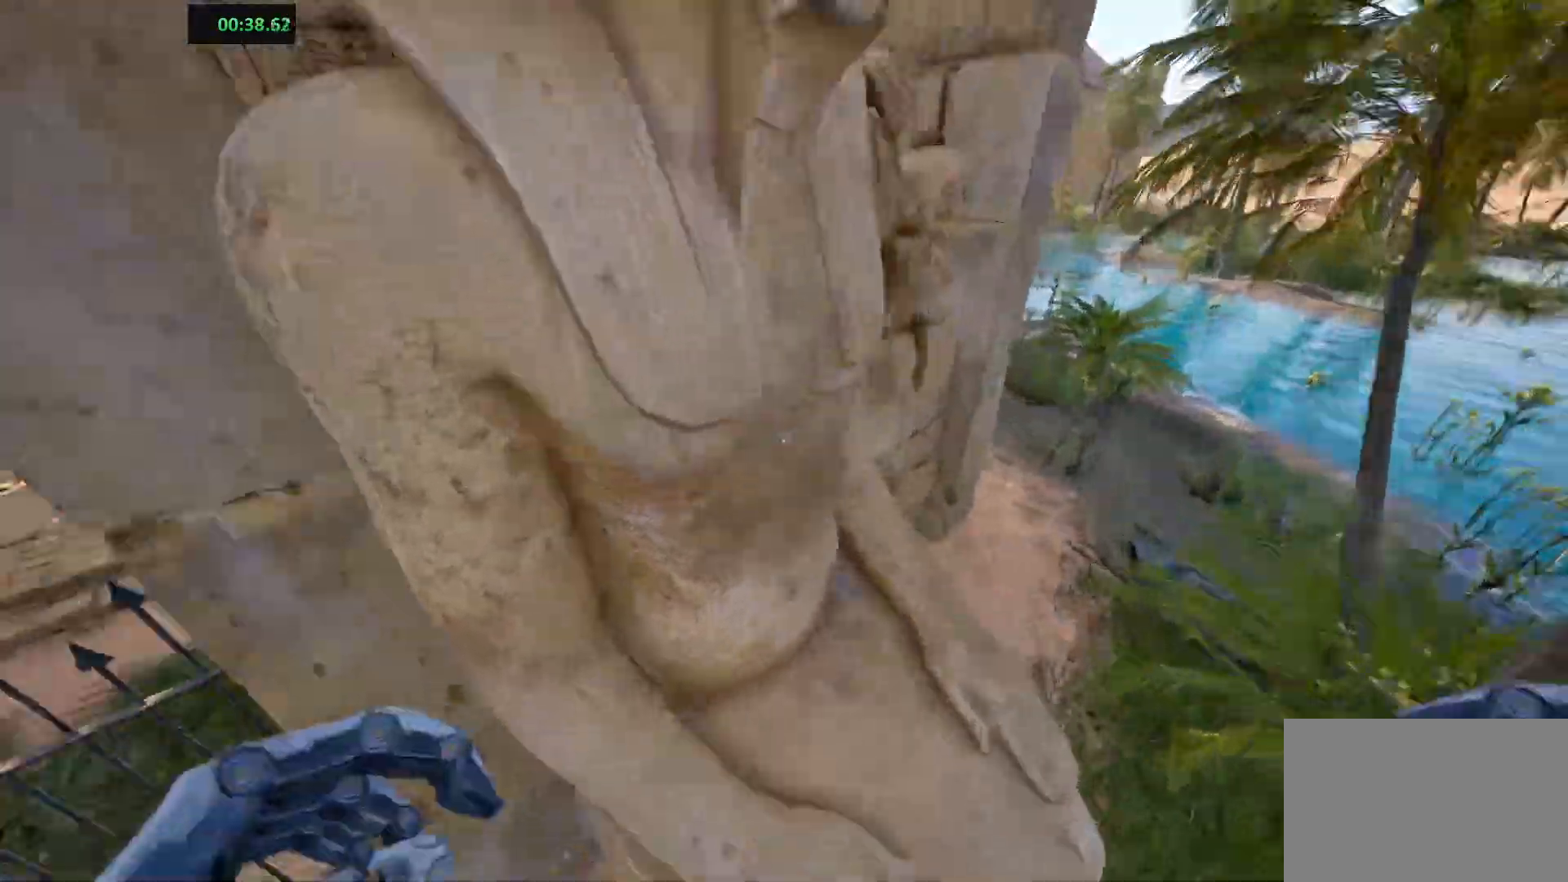
{"keys": [], "events": []}
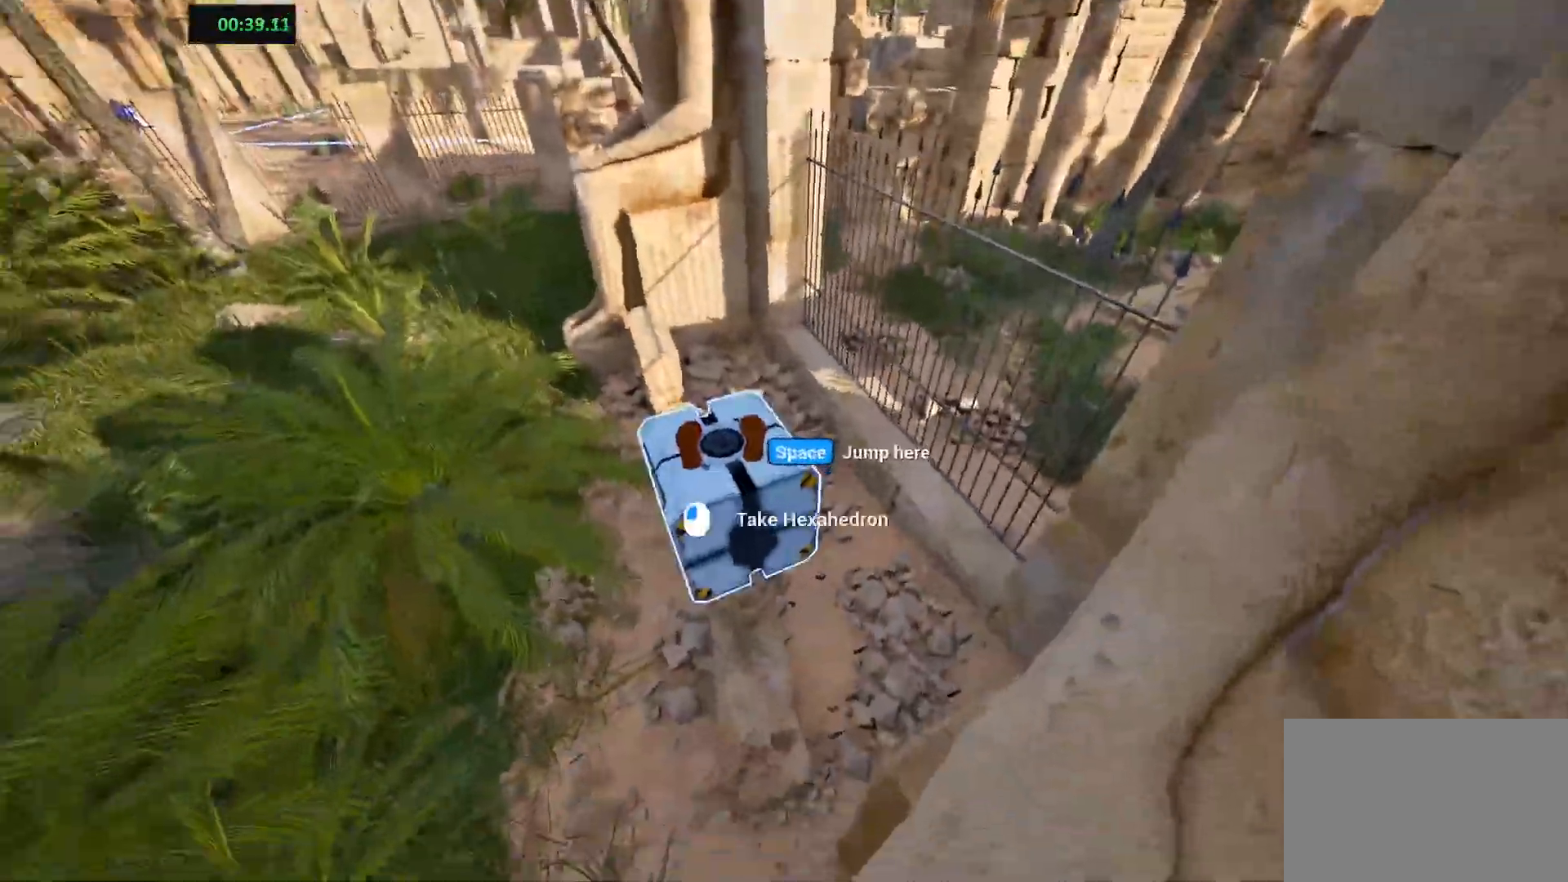
{"keys": ["shift"], "events": [[450, "shift", "down"]]}
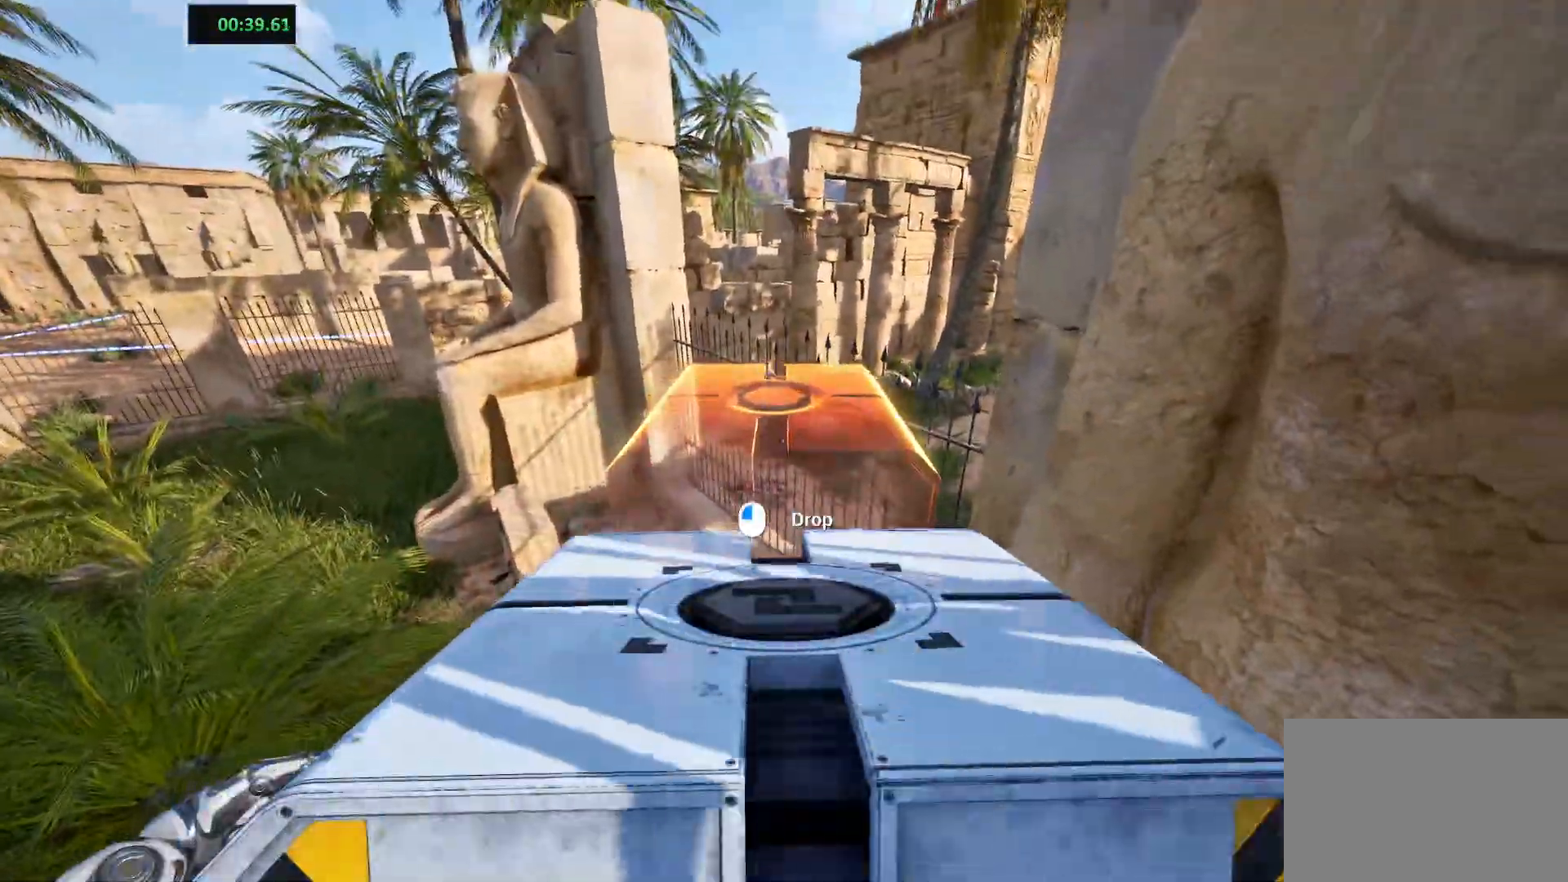
{"keys": ["d", "shift", "space", "w"], "events": [[33, "w", "down"], [133, "space", "down"], [217, "d", "down"]]}
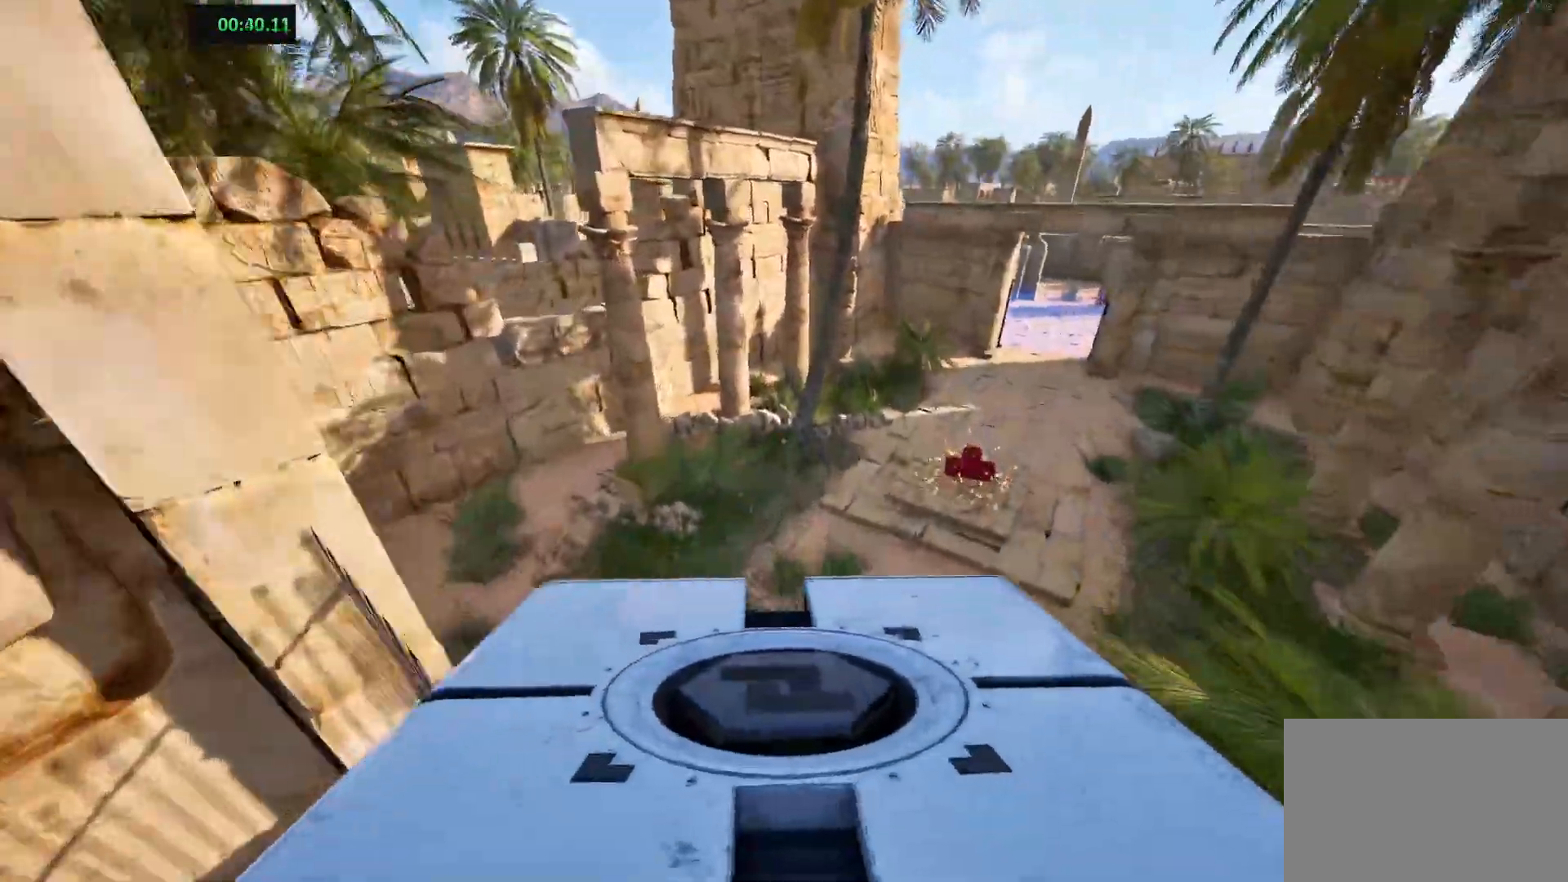
{"keys": ["shift", "w"], "events": [[233, "space", "up"], [350, "d", "up"]]}
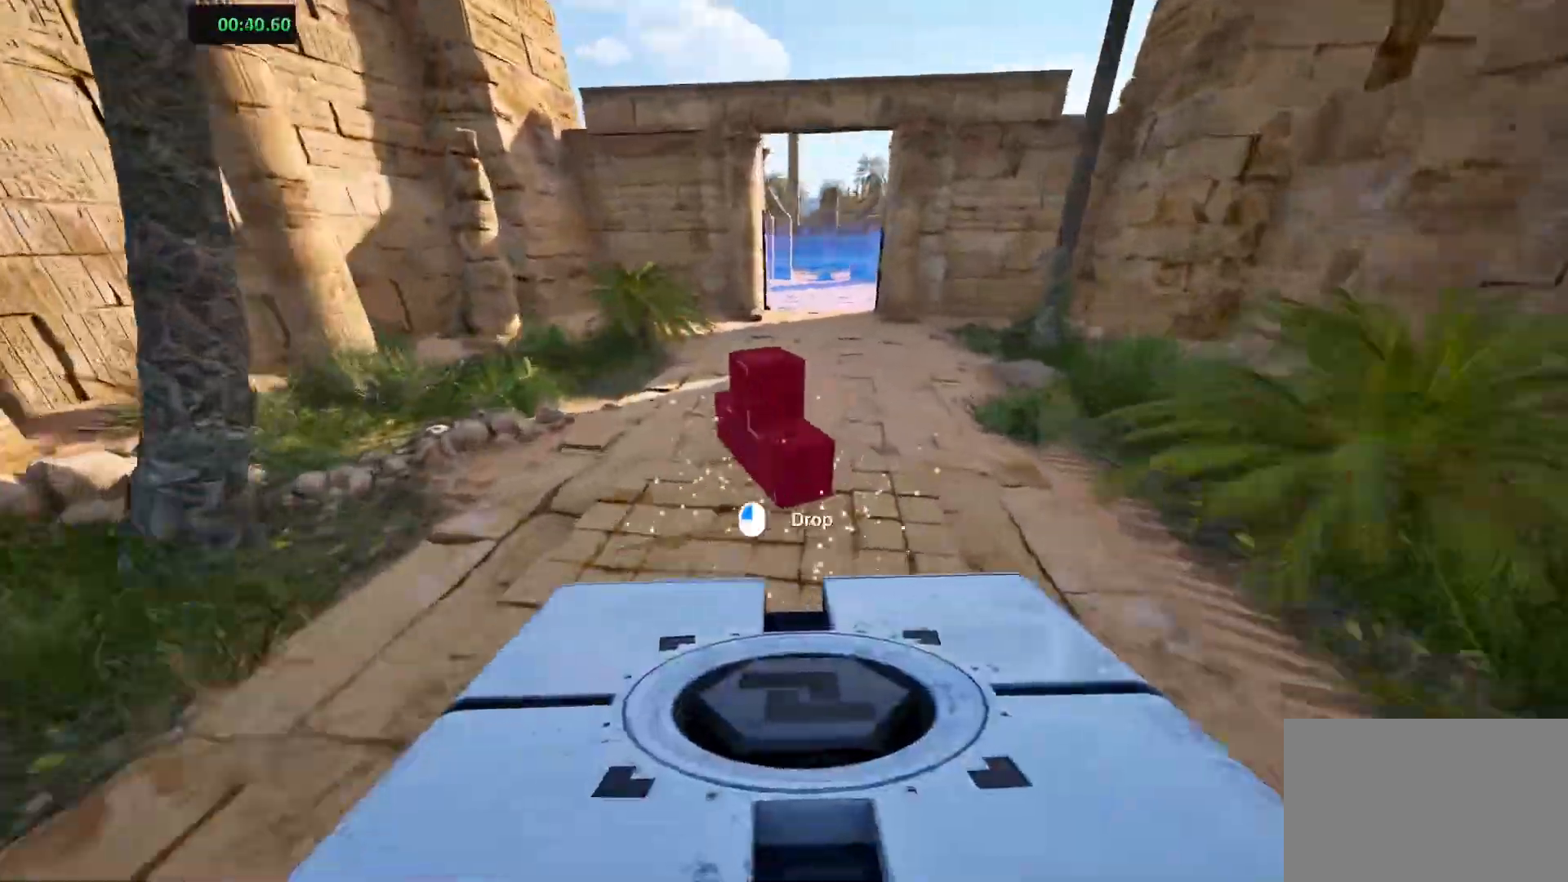
{"keys": ["shift", "w"], "events": [[67, "d", "down"], [100, "d", "up"], [100, "w", "up"], [133, "a", "down"], [167, "w", "down"], [267, "w", "up"], [333, "w", "down"], [500, "a", "up"]]}
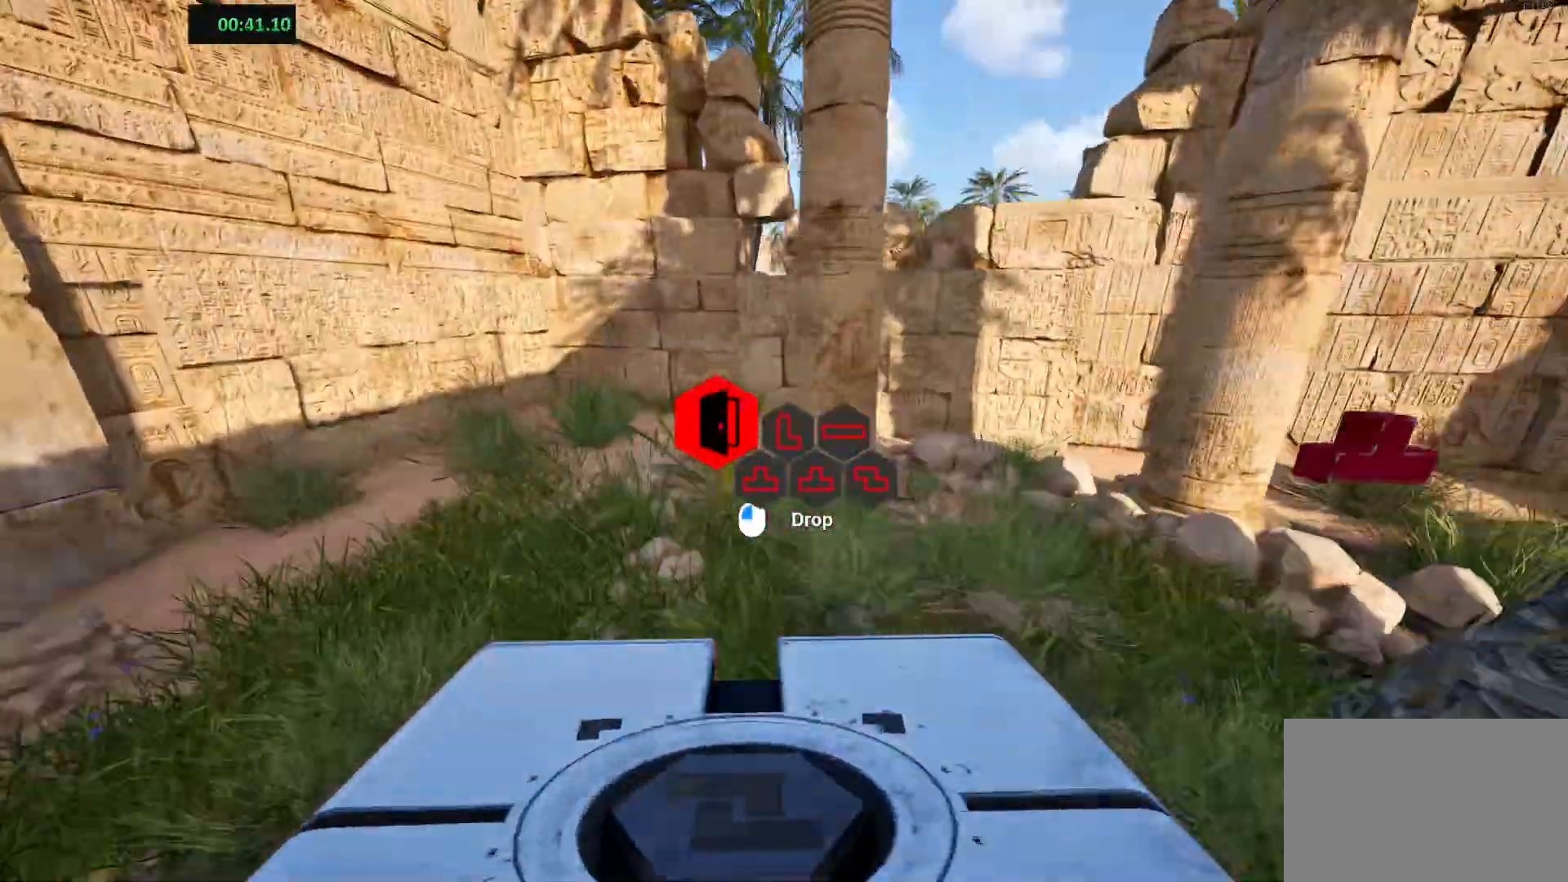
{"keys": ["a"], "events": [[300, "shift", "up"], [367, "w", "up"], [450, "a", "down"]]}
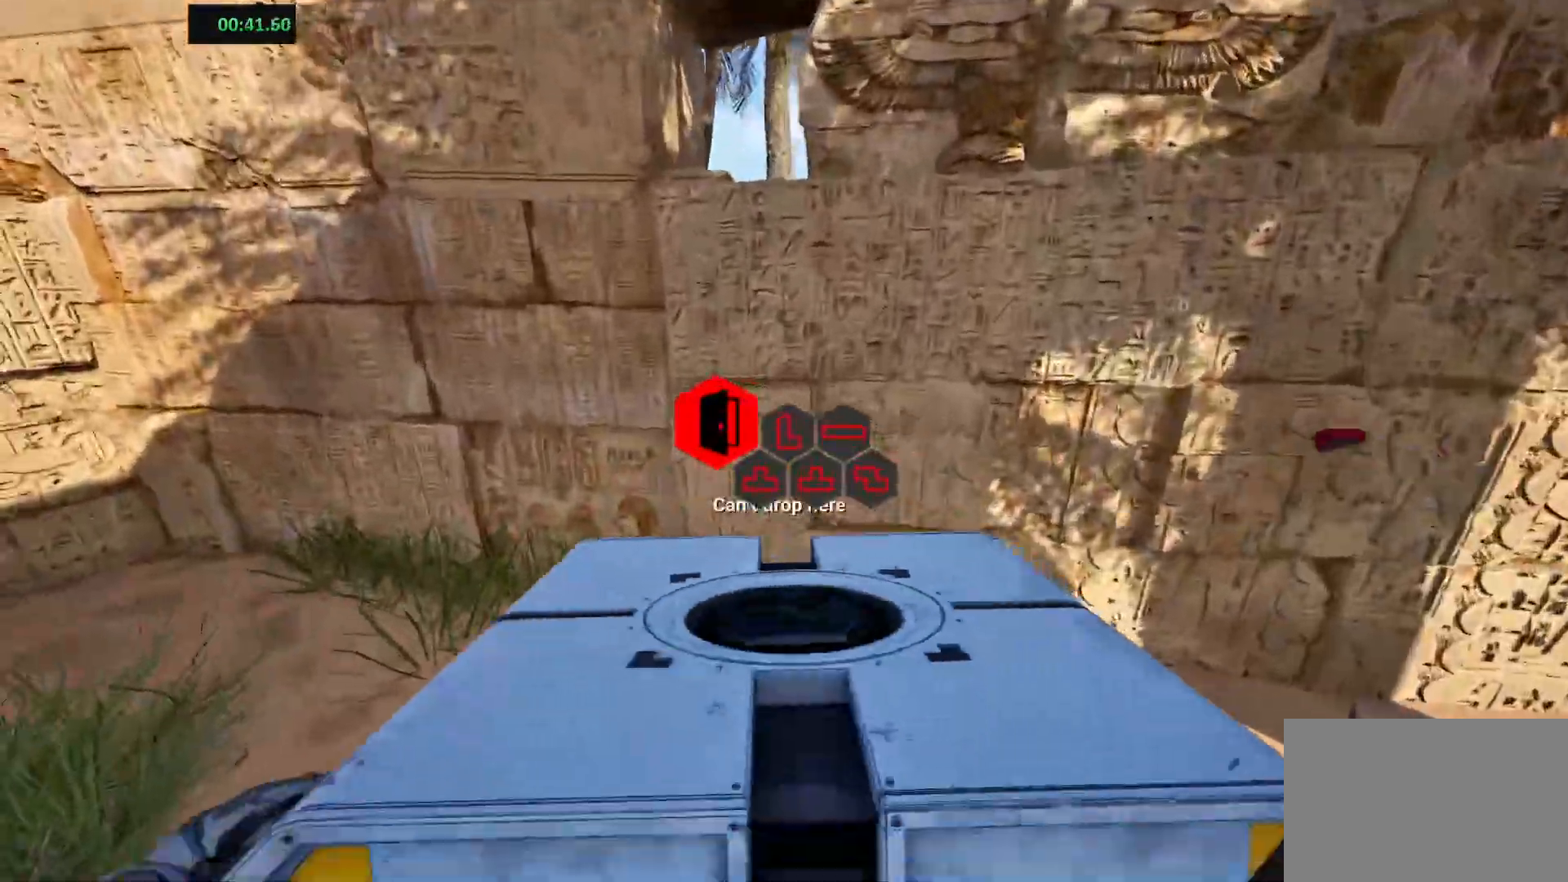
{"keys": [], "events": [[50, "a", "up"]]}
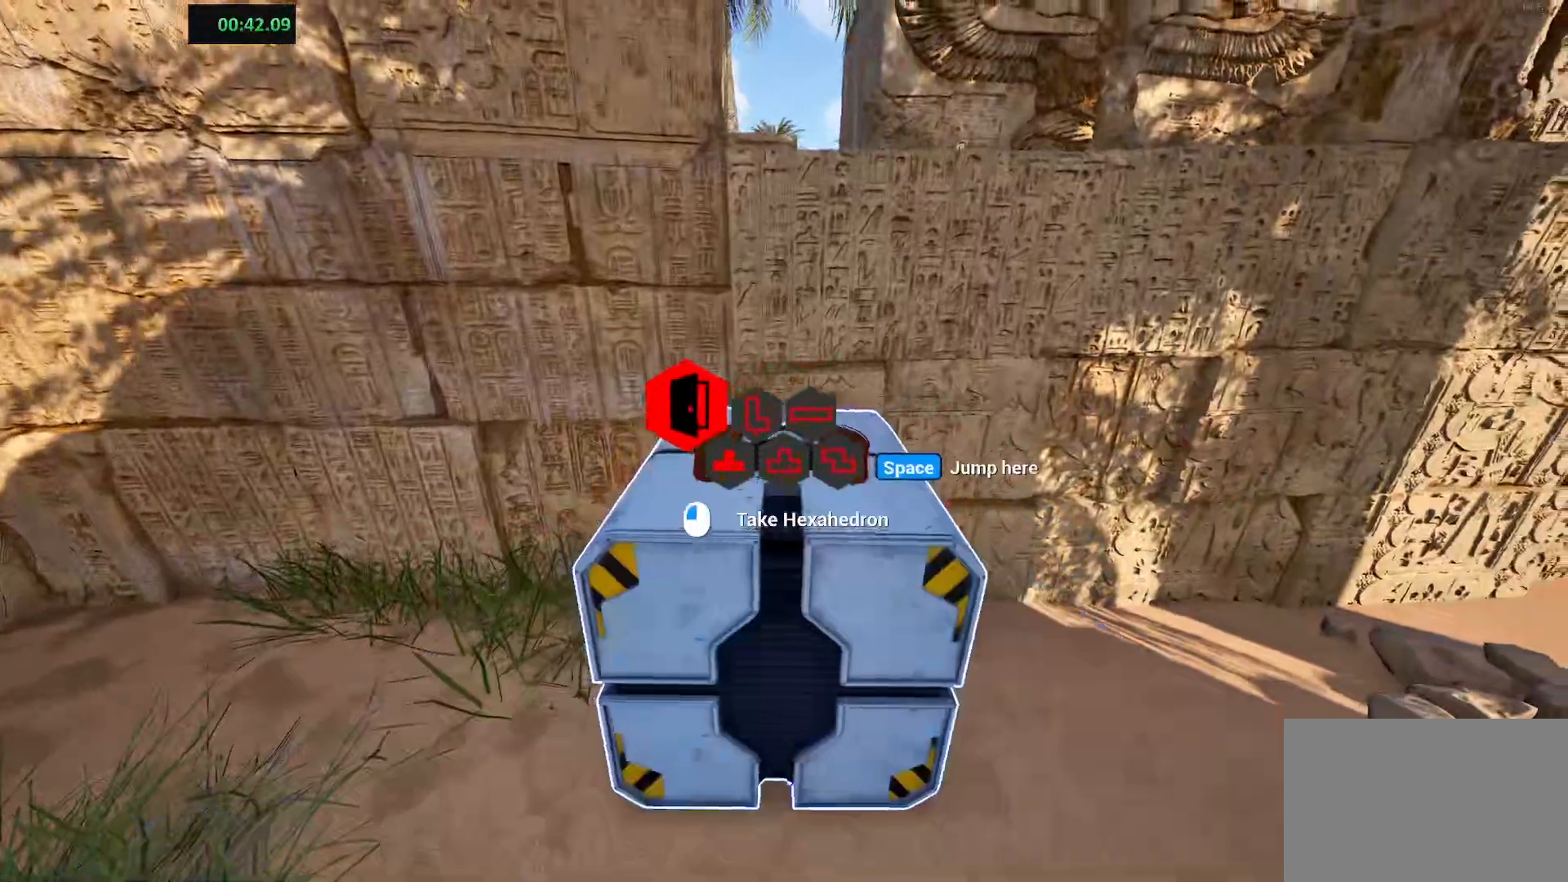
{"keys": [], "events": [[83, "space", "down"], [250, "space", "up"], [267, "w", "down"], [350, "w", "up"]]}
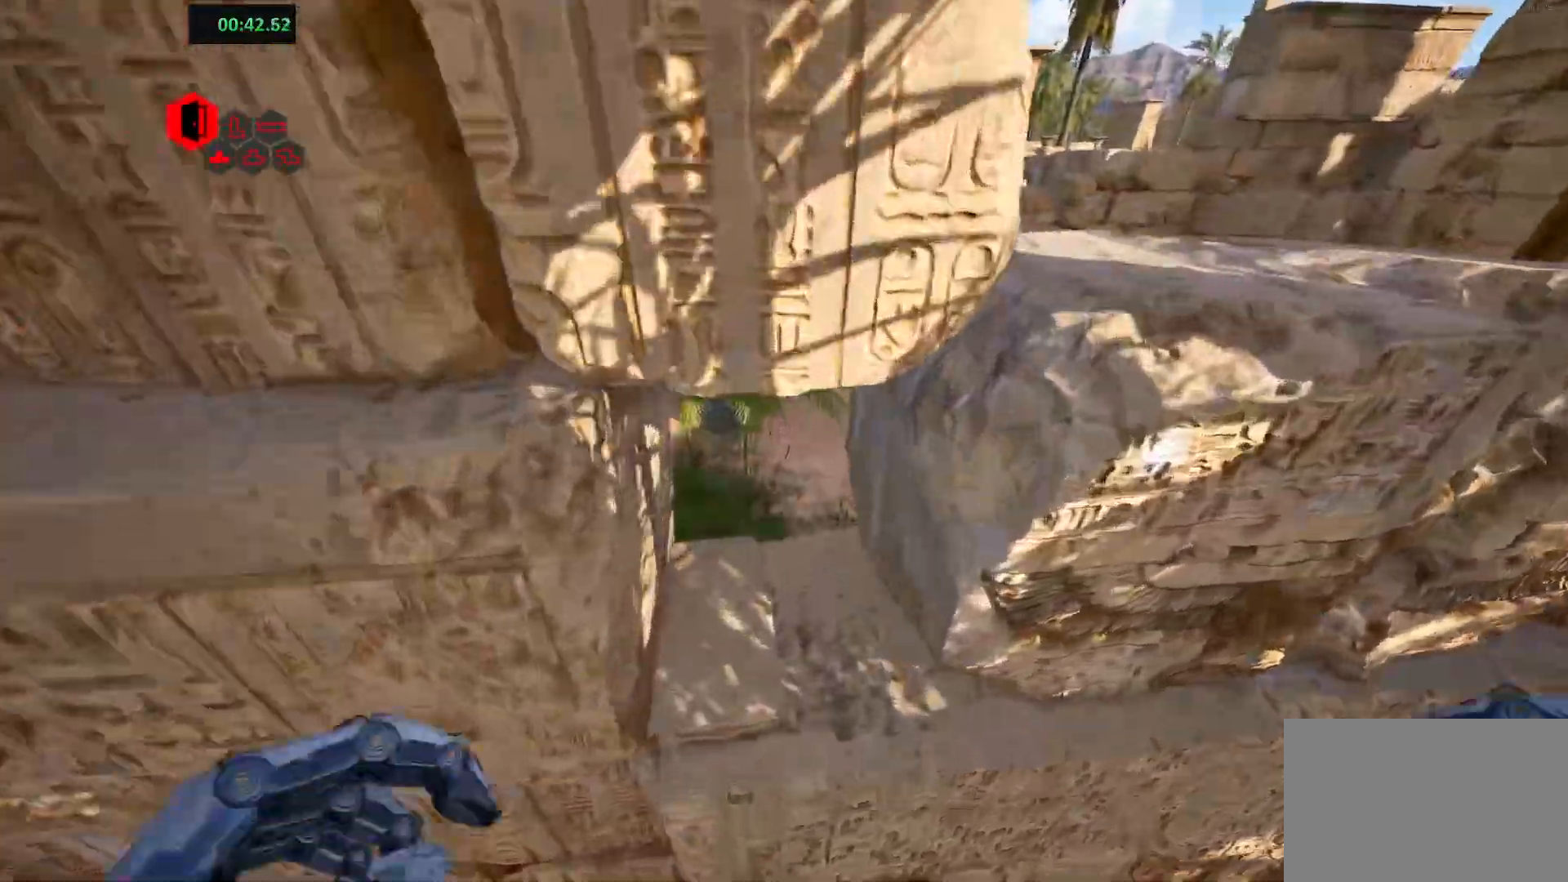
{"keys": ["w"], "events": [[250, "space", "down"], [317, "w", "down"], [433, "space", "up"]]}
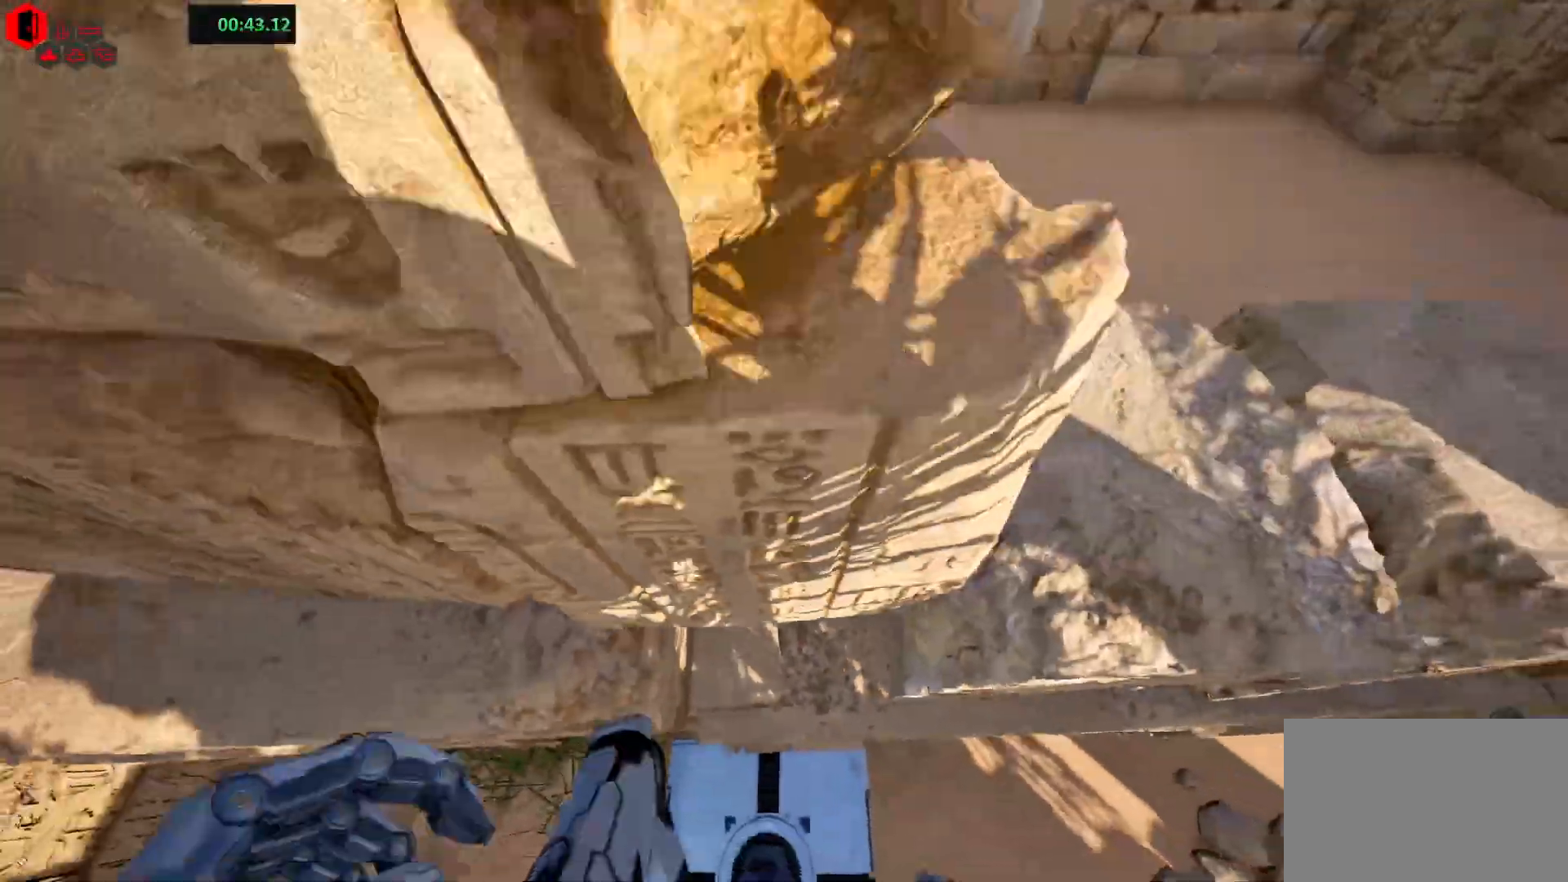
{"keys": [], "events": [[150, "w", "up"]]}
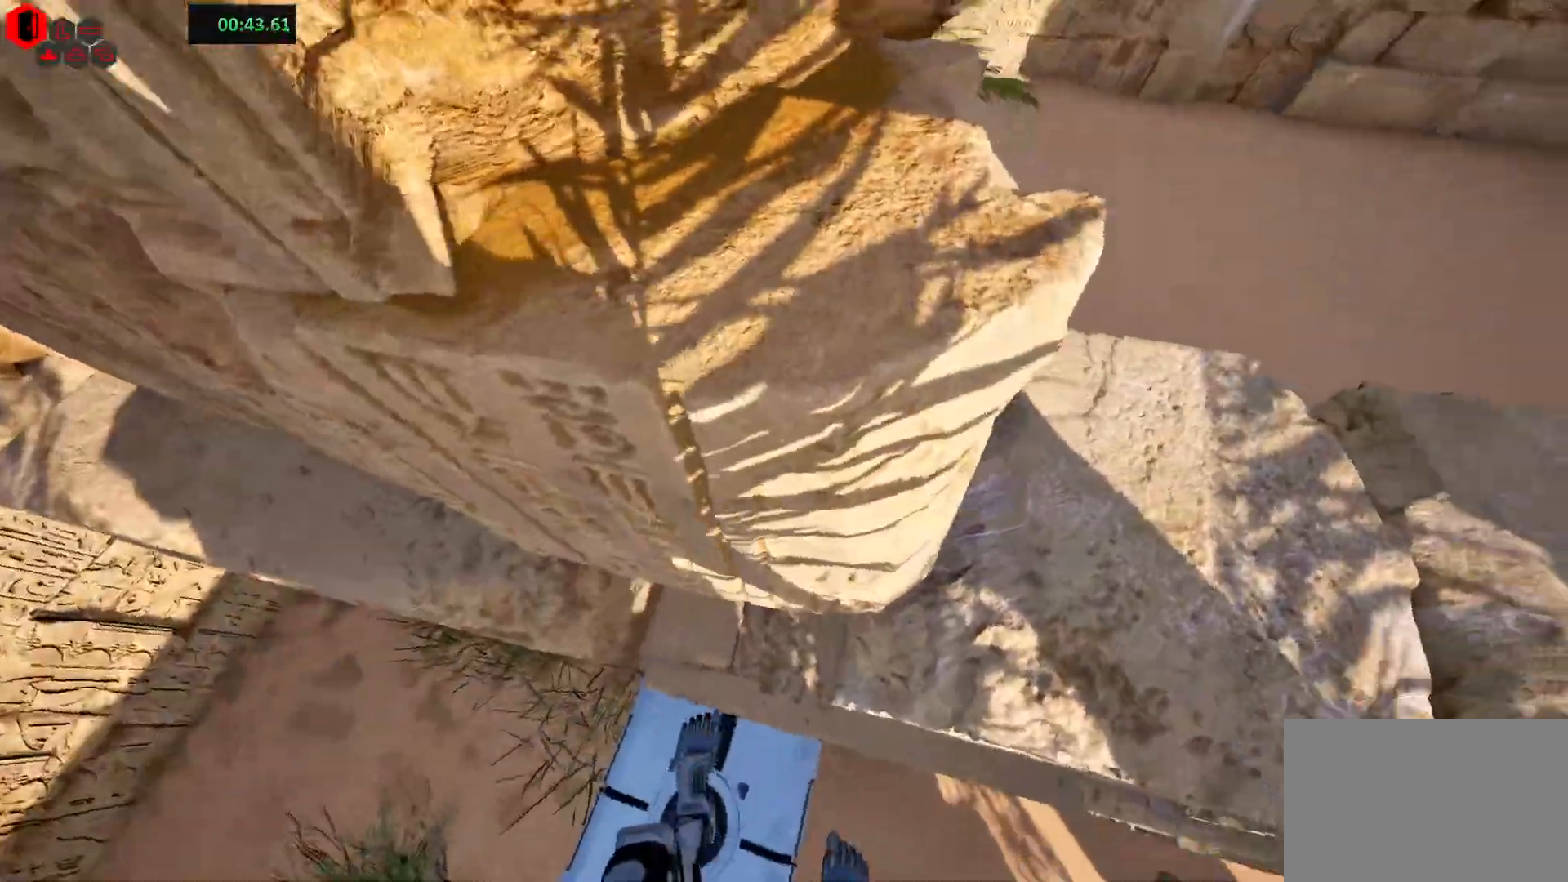
{"keys": [], "events": []}
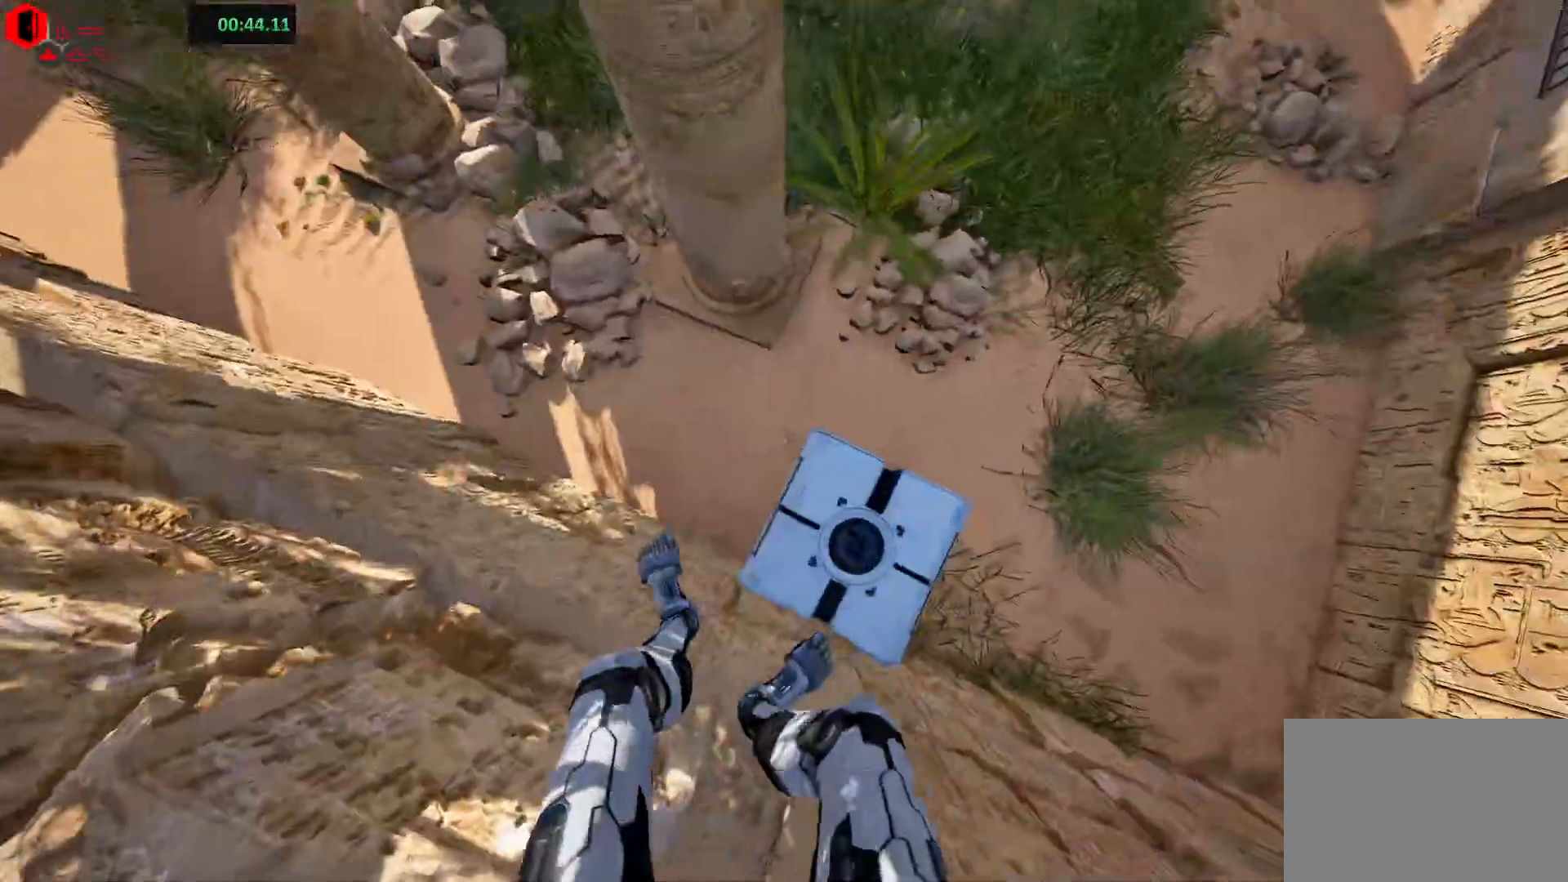
{"keys": [], "events": []}
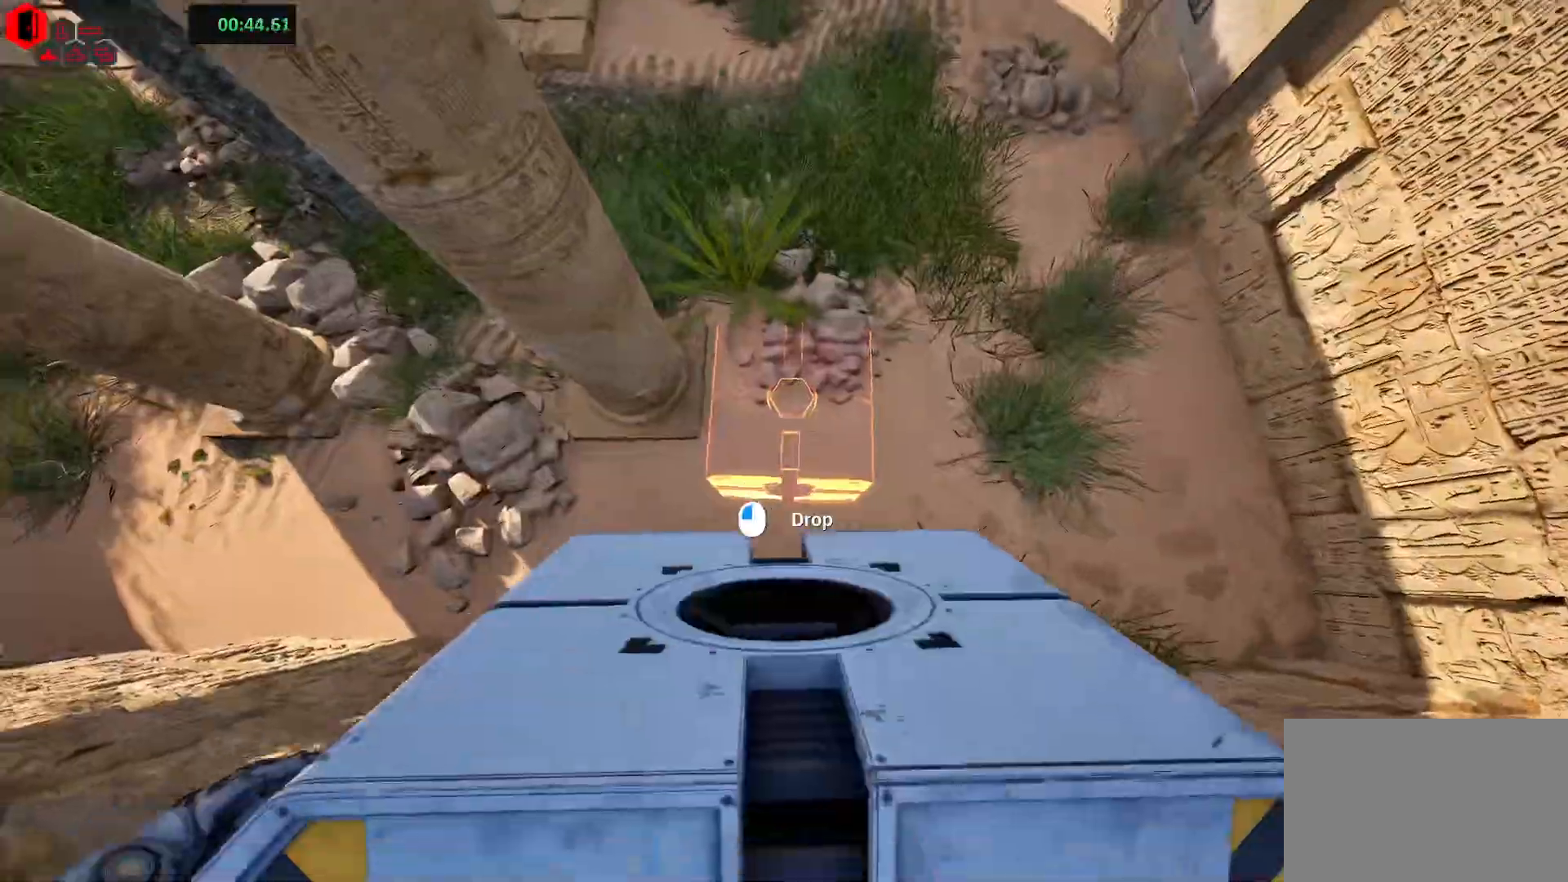
{"keys": ["space", "w"], "events": [[433, "space", "down"], [500, "w", "down"]]}
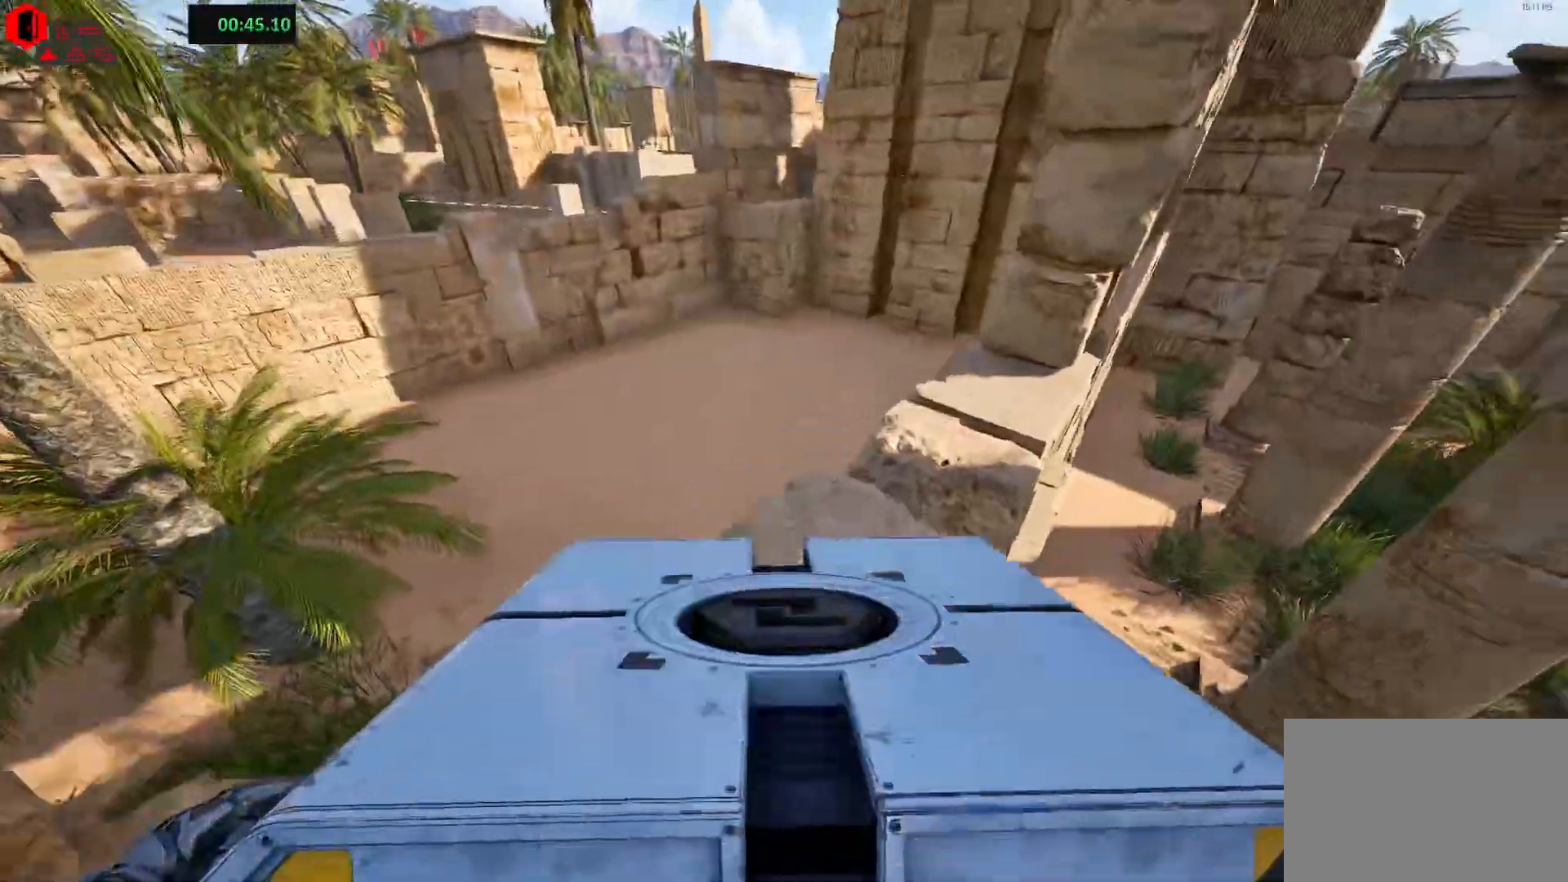
{"keys": [], "events": [[100, "space", "up"], [217, "w", "up"]]}
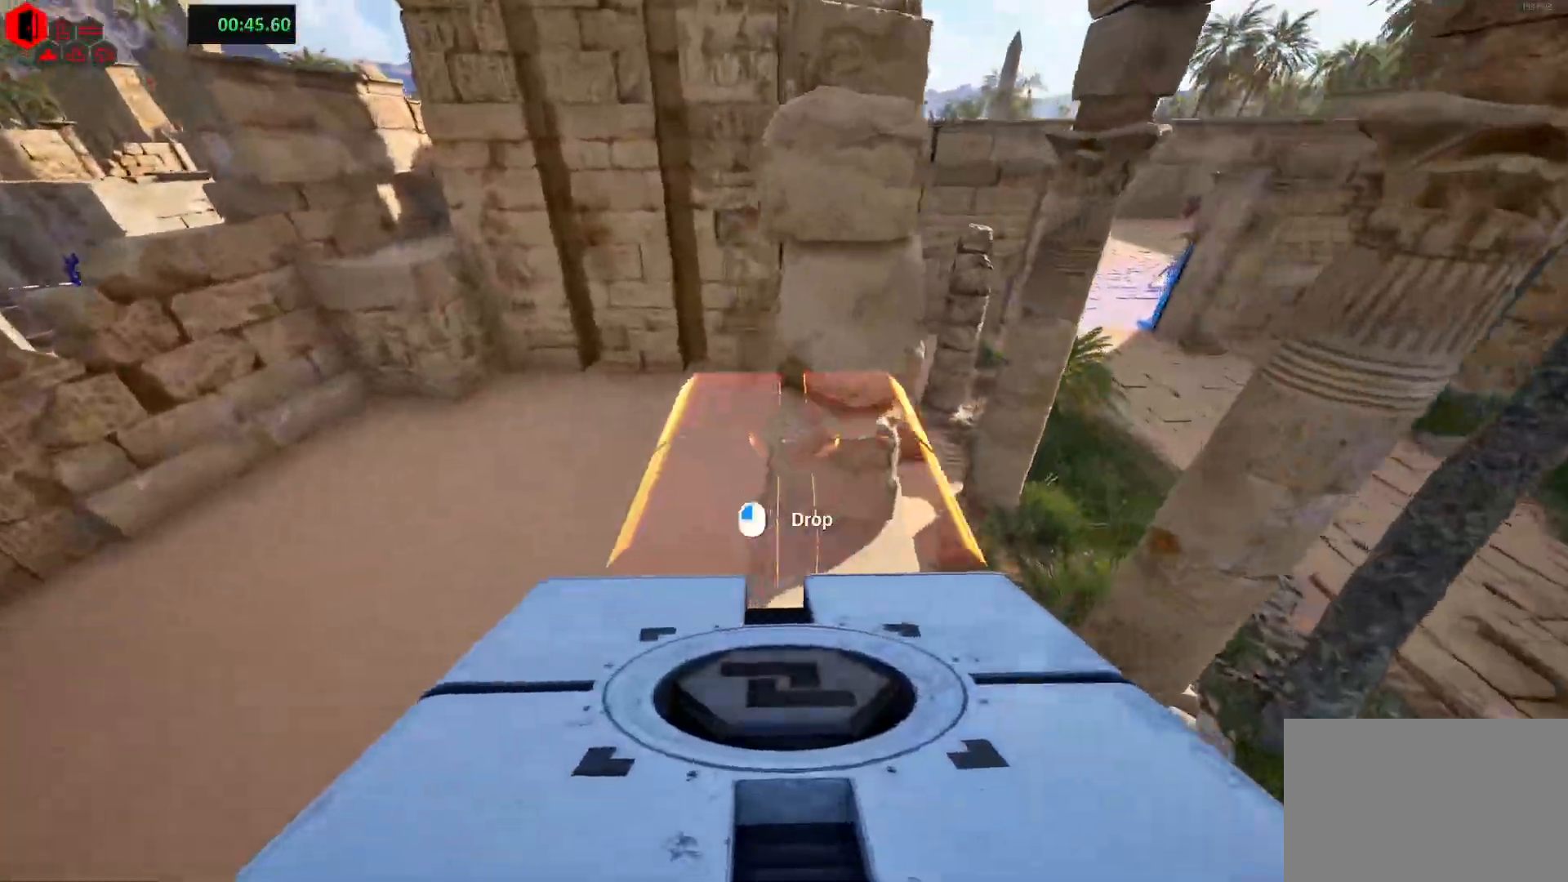
{"keys": ["w"], "events": [[350, "space", "down"], [450, "w", "down"], [500, "space", "up"]]}
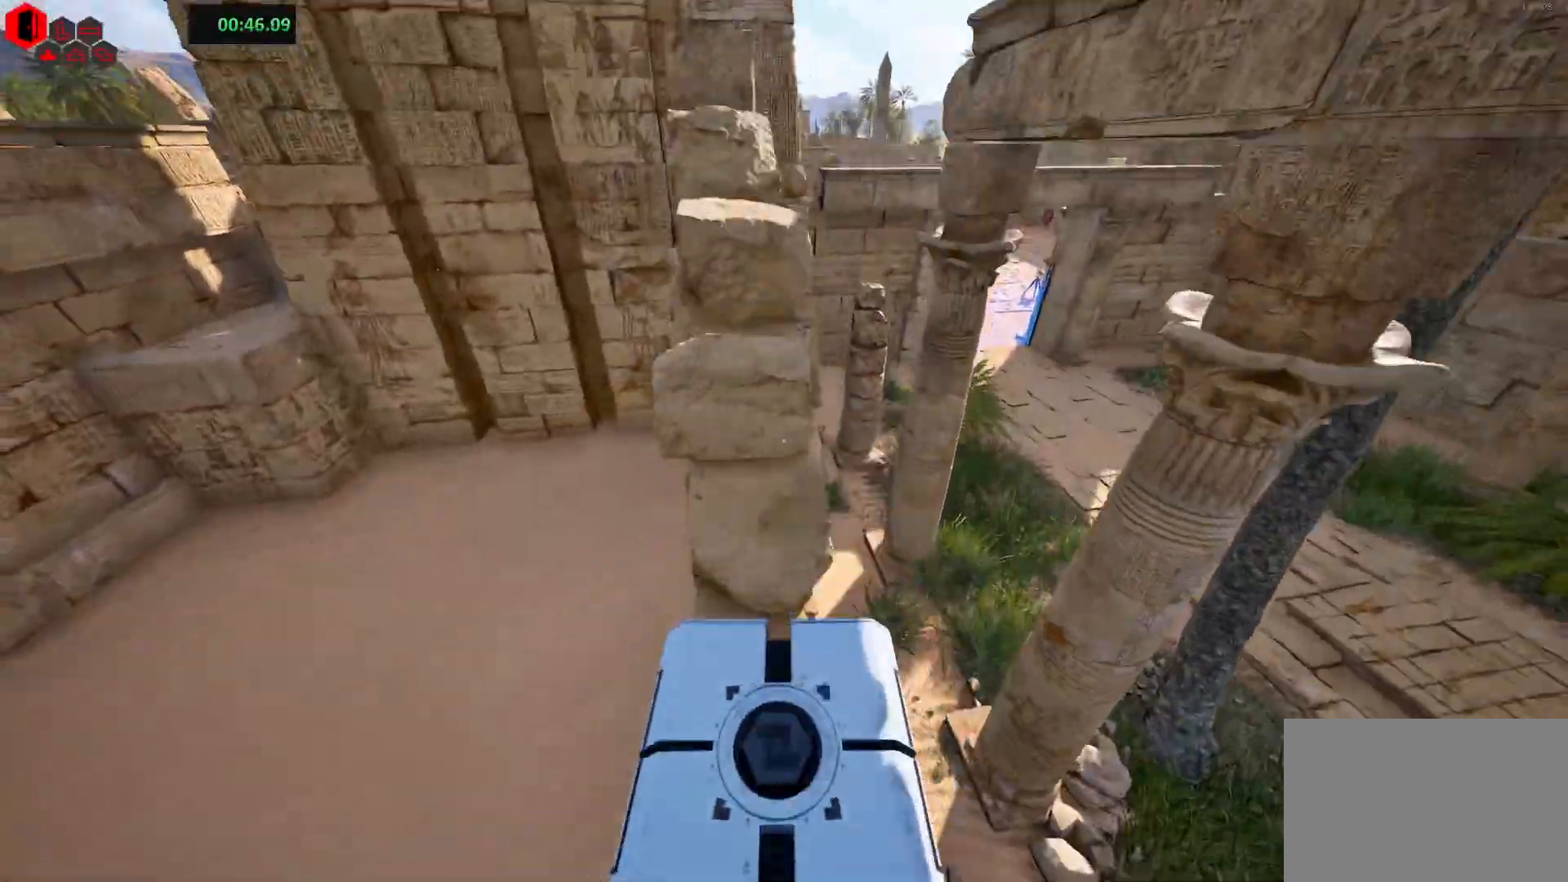
{"keys": ["space", "w"], "events": [[50, "w", "up"], [433, "space", "down"], [467, "w", "down"]]}
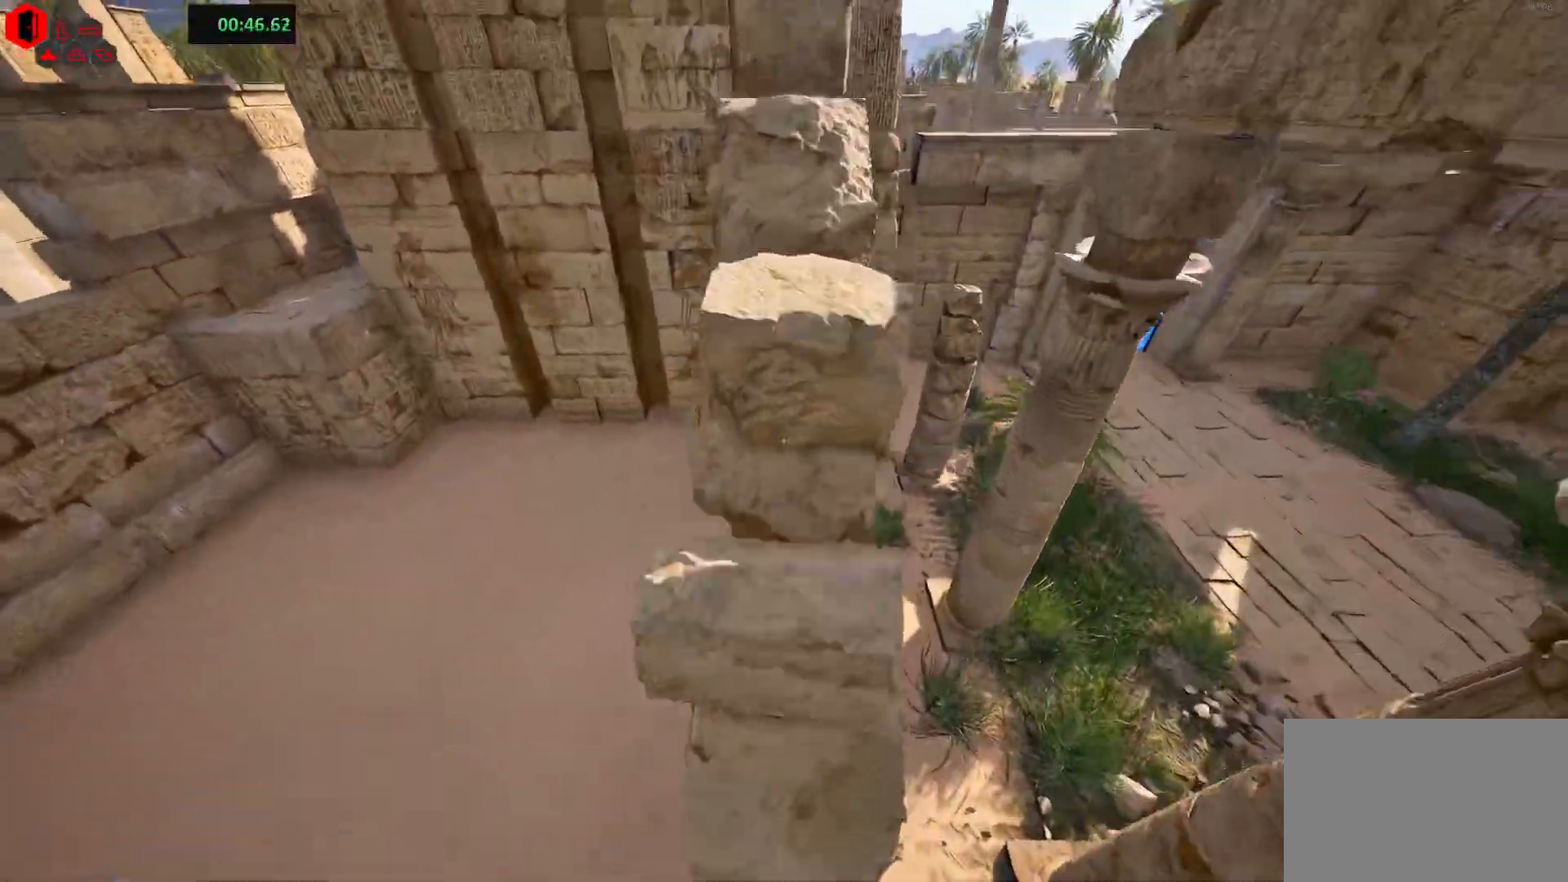
{"keys": [], "events": [[83, "space", "up"], [83, "w", "up"]]}
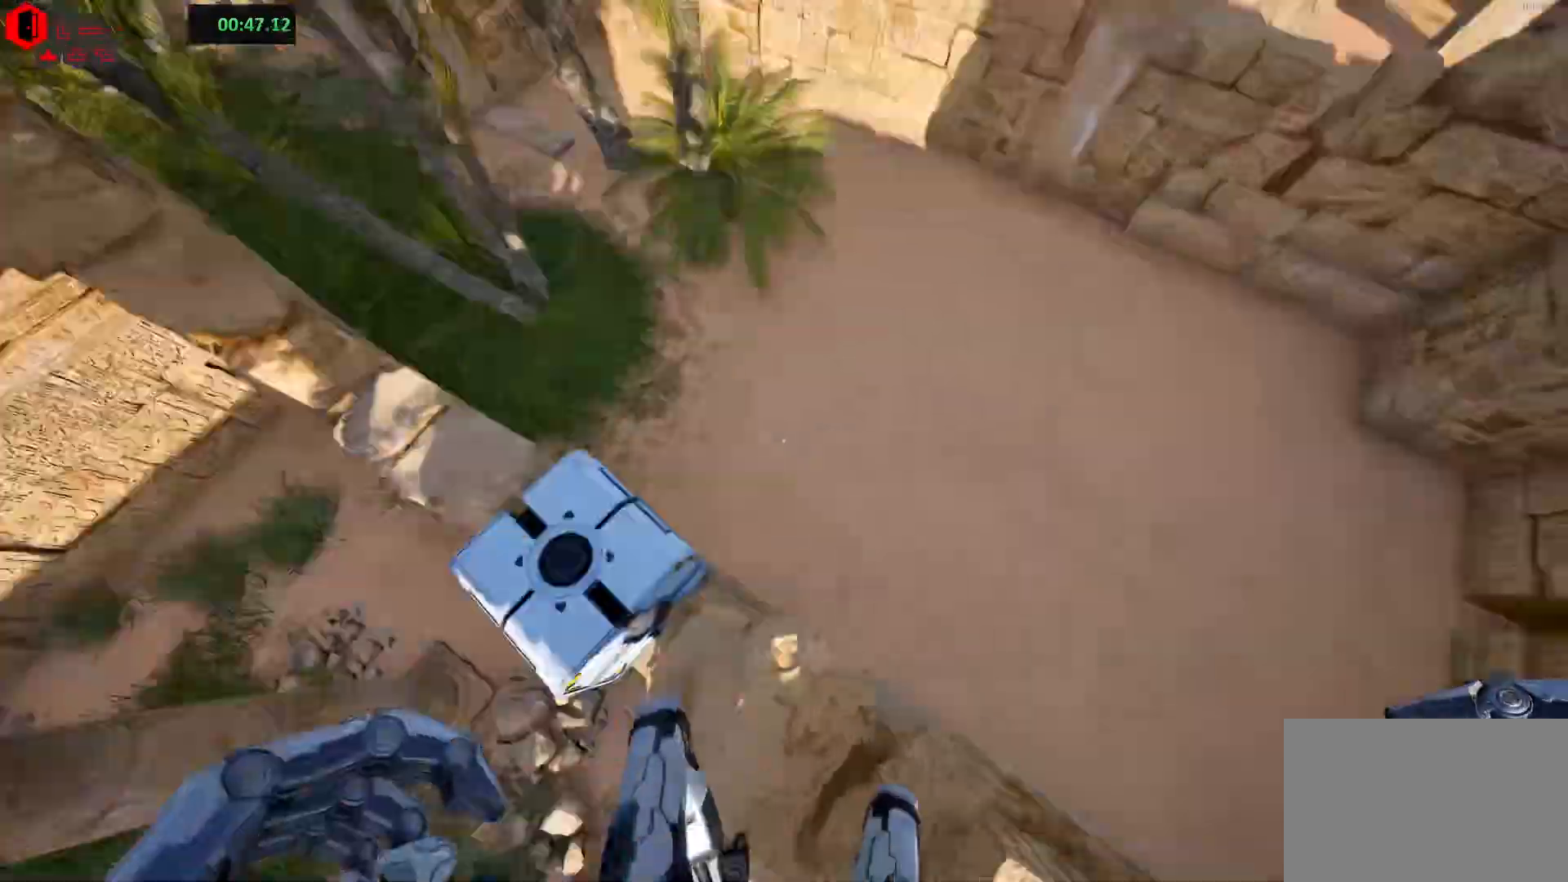
{"keys": [], "events": []}
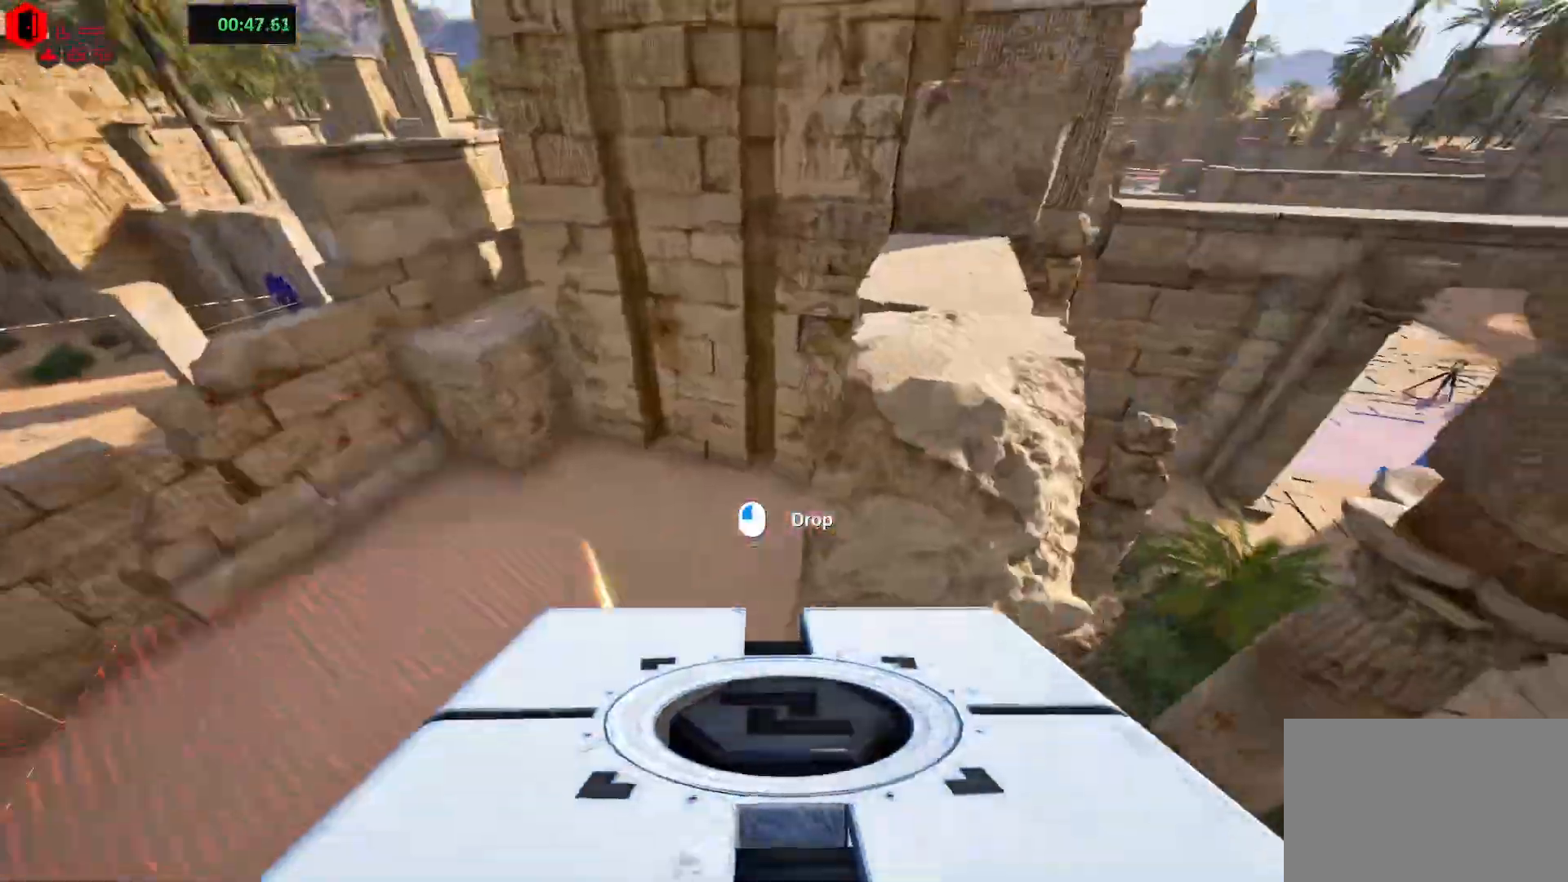
{"keys": ["shift", "space", "w"], "events": [[350, "shift", "down"], [367, "w", "down"], [383, "space", "down"]]}